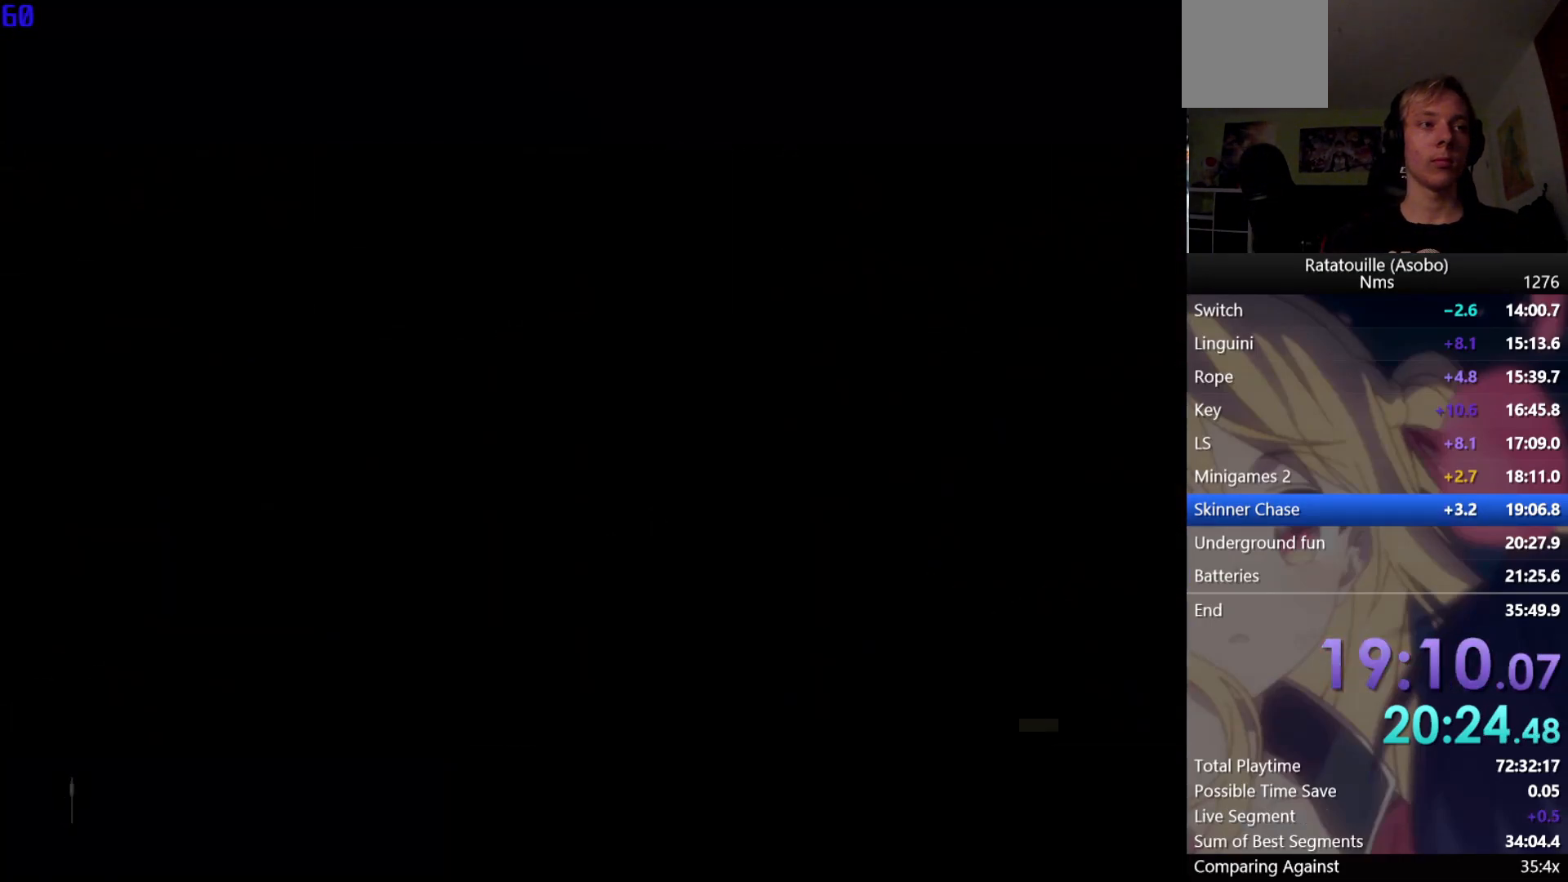
Gameplay with a controller (Xbox layout); each line is a JSON object with the inputs held at the frame after it. "events" lists button and stick changes between this image and that frame as [ms after this image, input, new state], when the widget could be followed in between.
{"buttons": ["A", "R1"], "left_stick": "center", "right_stick": "center", "events": []}
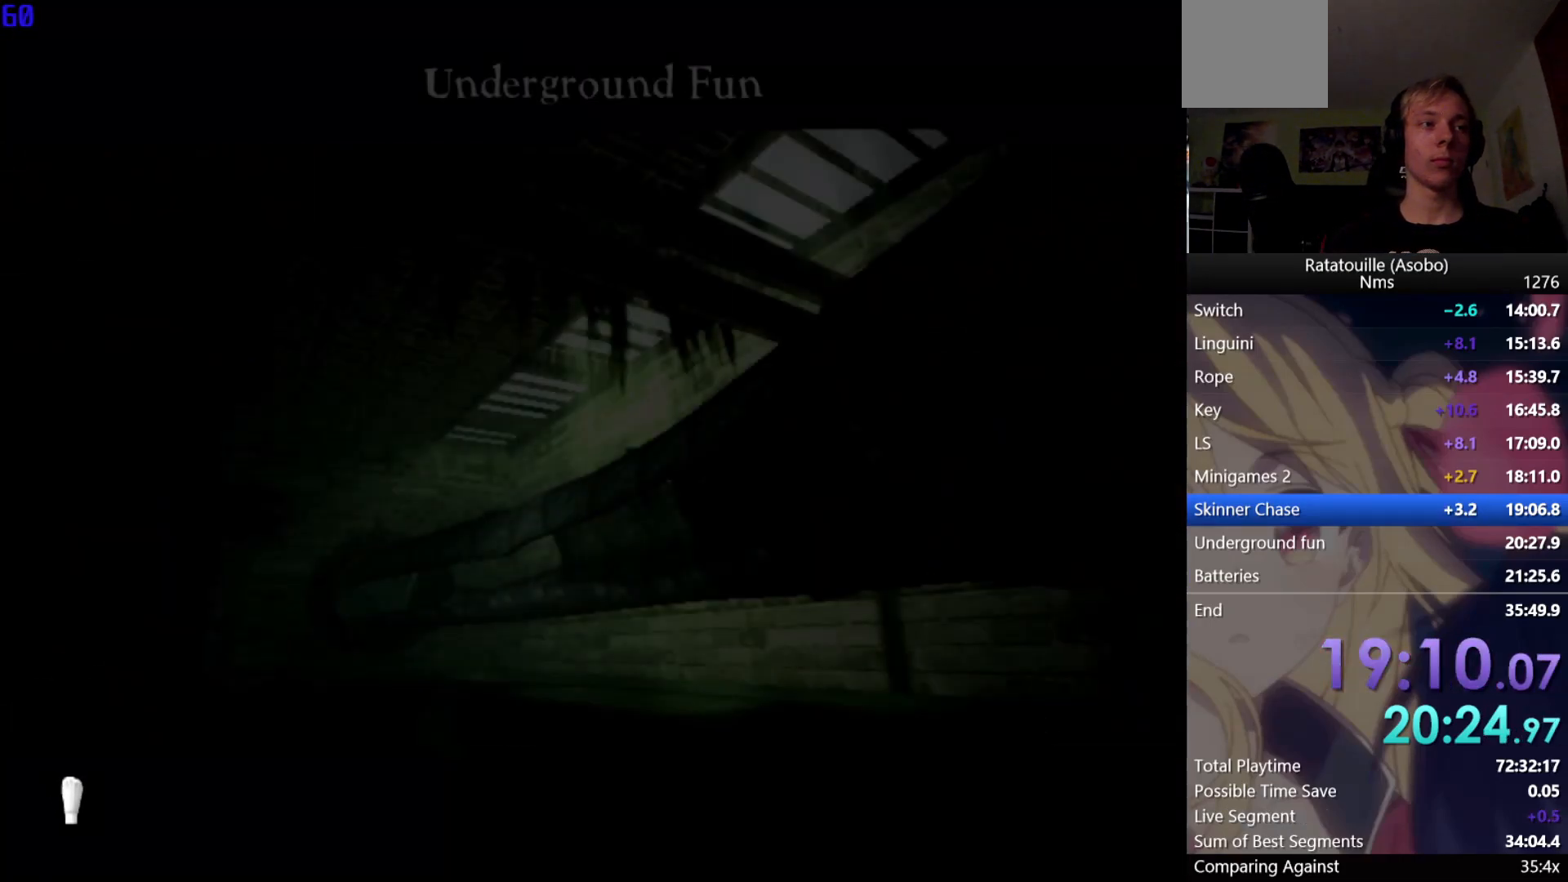
{"buttons": ["R1"], "left_stick": "up", "right_stick": "center", "events": [[367, "left_stick", "up"], [400, "A", "up"]]}
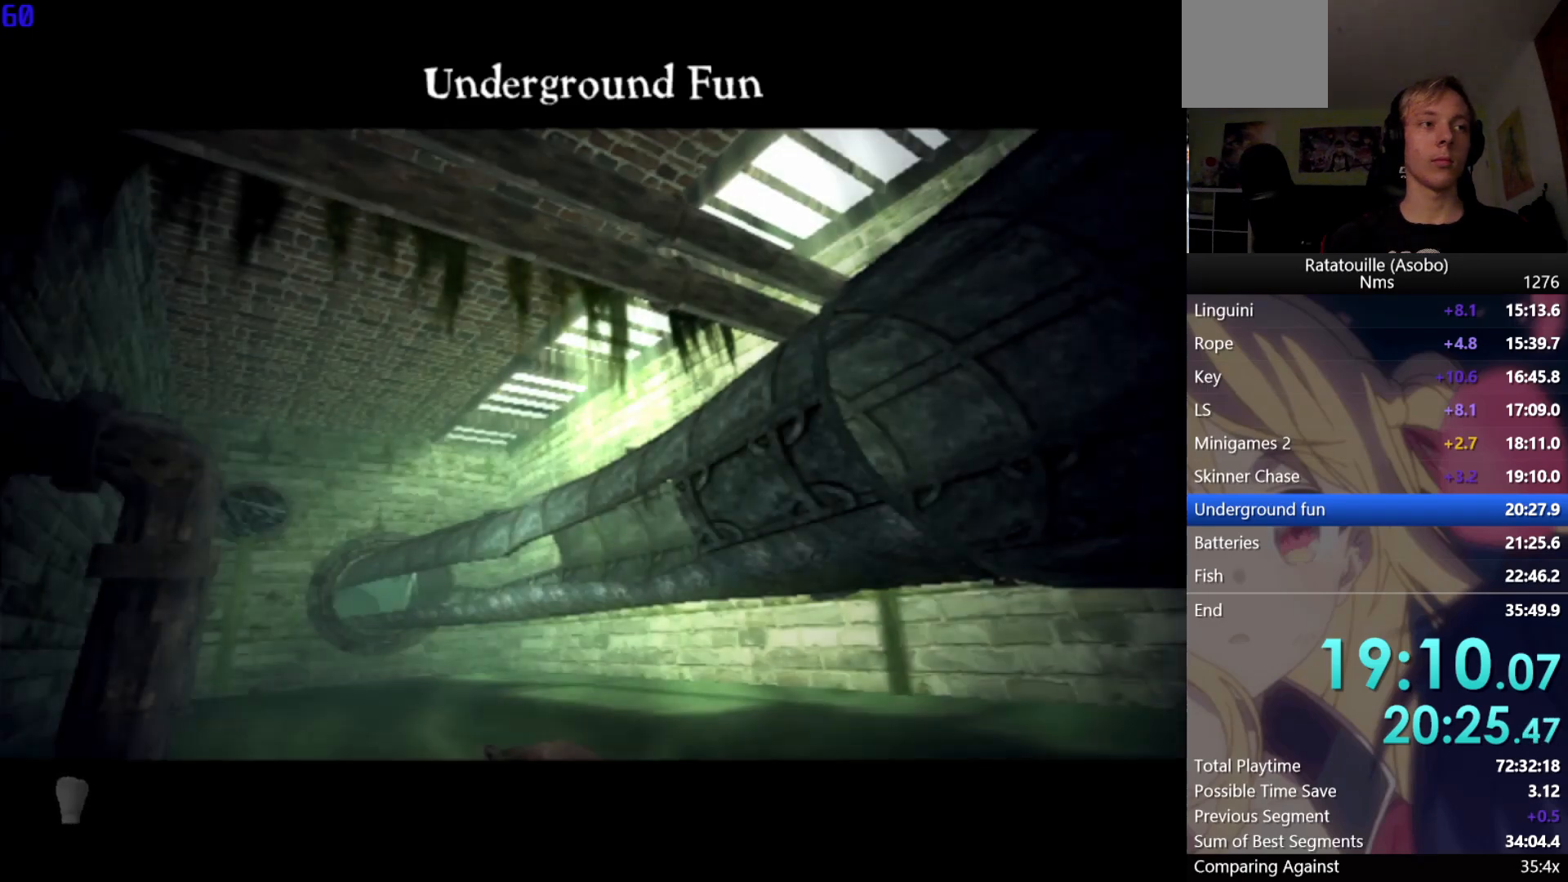
{"buttons": ["R1"], "left_stick": "up", "right_stick": "center", "events": [[133, "A", "down"], [217, "A", "up"]]}
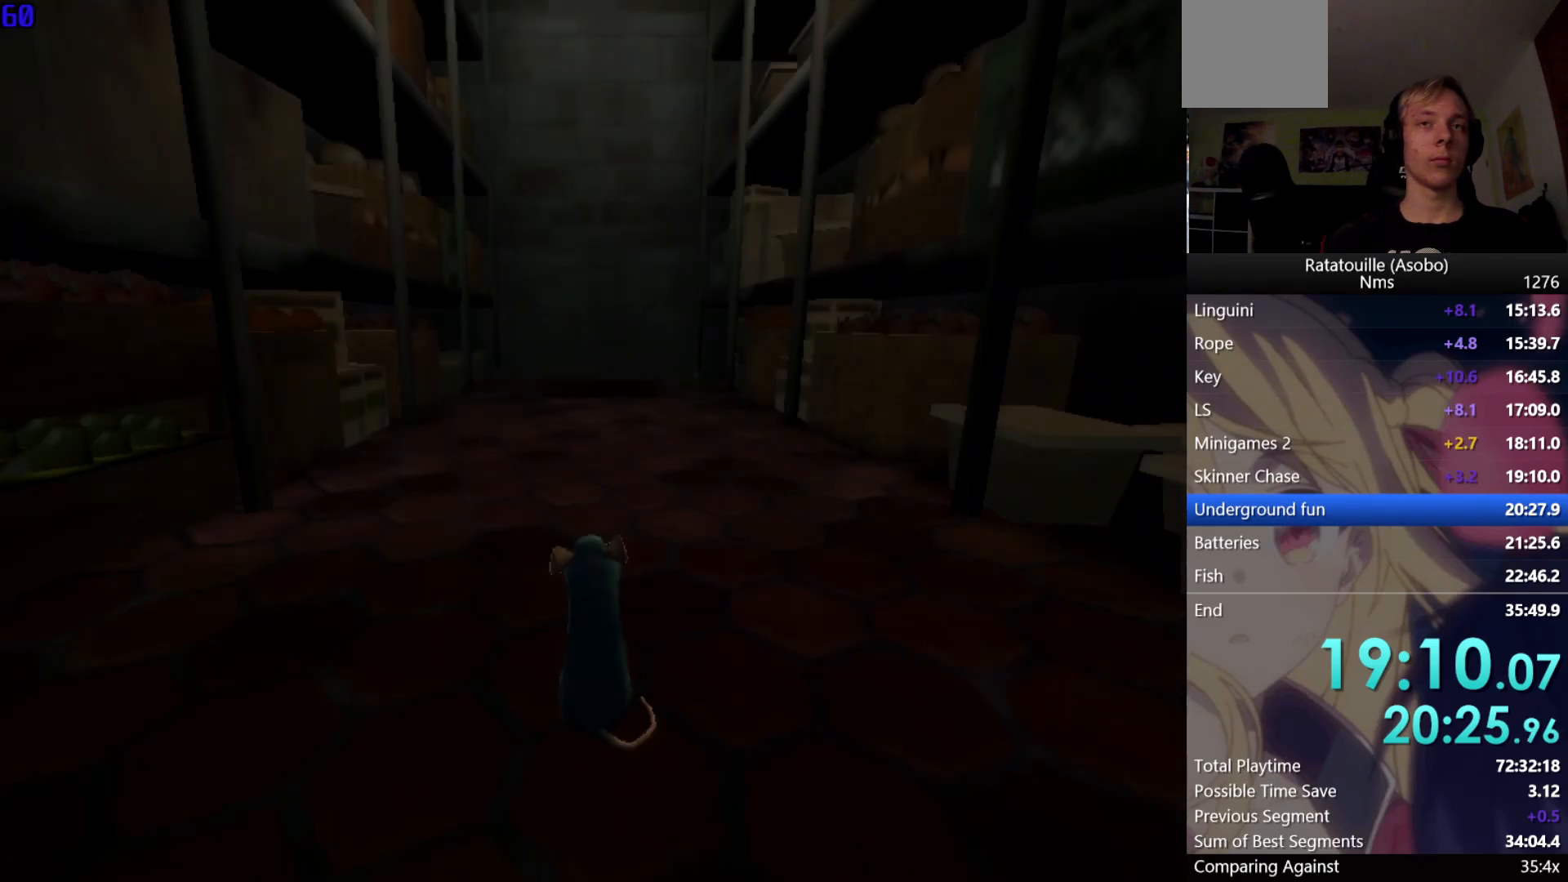
{"buttons": [], "left_stick": "up", "right_stick": "center", "events": [[433, "R1", "up"]]}
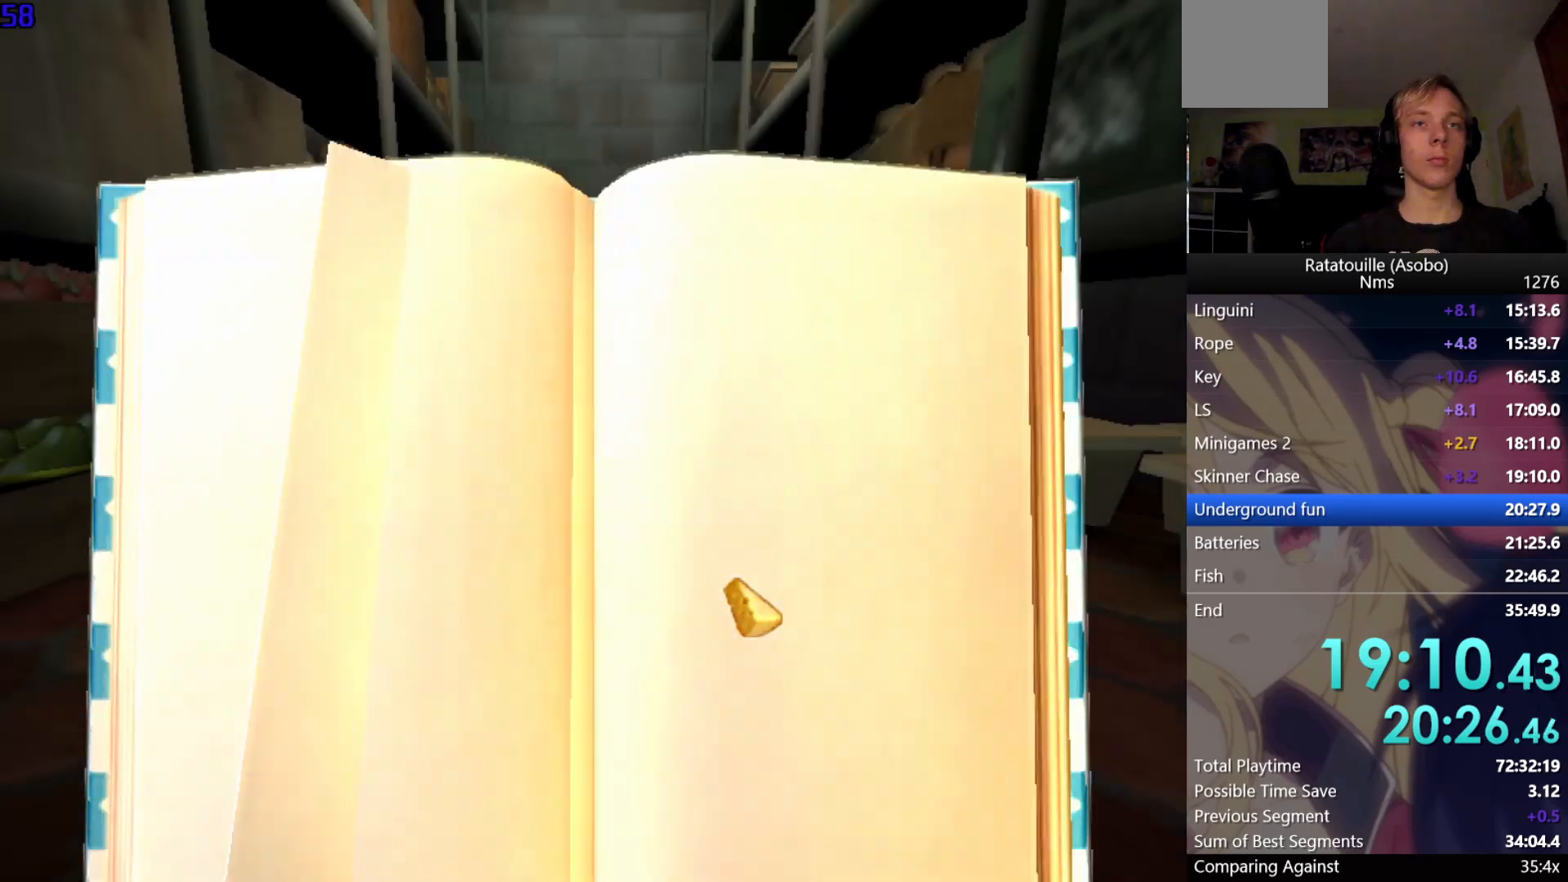
{"buttons": [], "left_stick": "center", "right_stick": "center", "events": [[17, "A", "down"], [17, "left_stick", "center"], [50, "A", "up"], [117, "A", "down"], [167, "A", "up"], [400, "A", "down"], [433, "A", "up"], [483, "A", "down"], [500, "A", "up"]]}
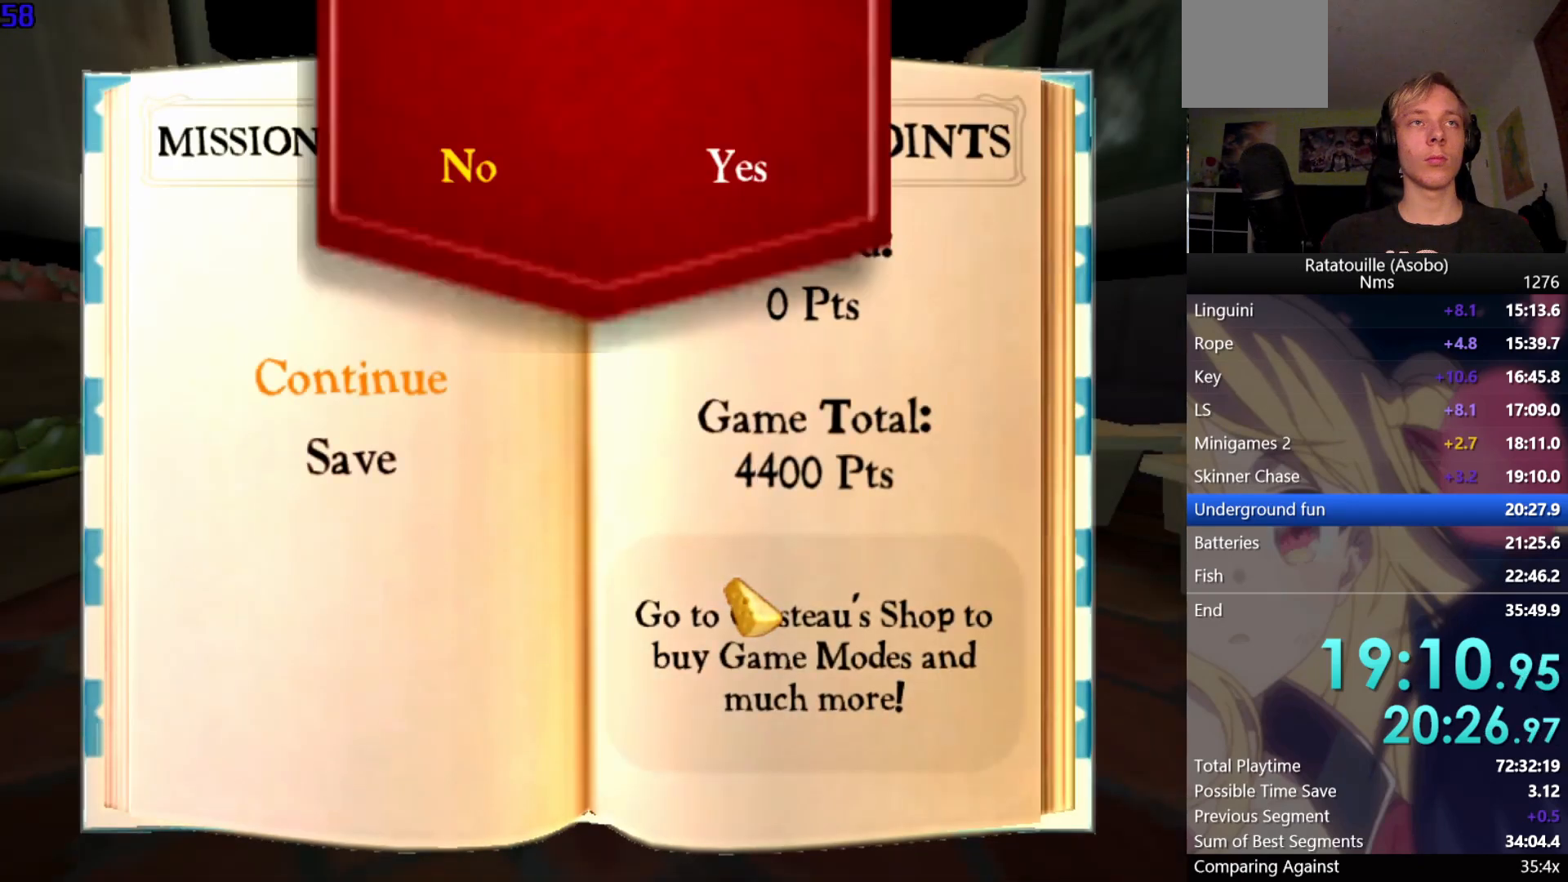
{"buttons": ["R1"], "left_stick": "up", "right_stick": "center", "events": [[50, "A", "down"], [83, "A", "up"], [133, "A", "down"], [150, "A", "up"], [200, "A", "down"], [233, "A", "up"], [267, "A", "down"], [317, "A", "up"], [433, "R1", "down"], [467, "left_stick", "up"]]}
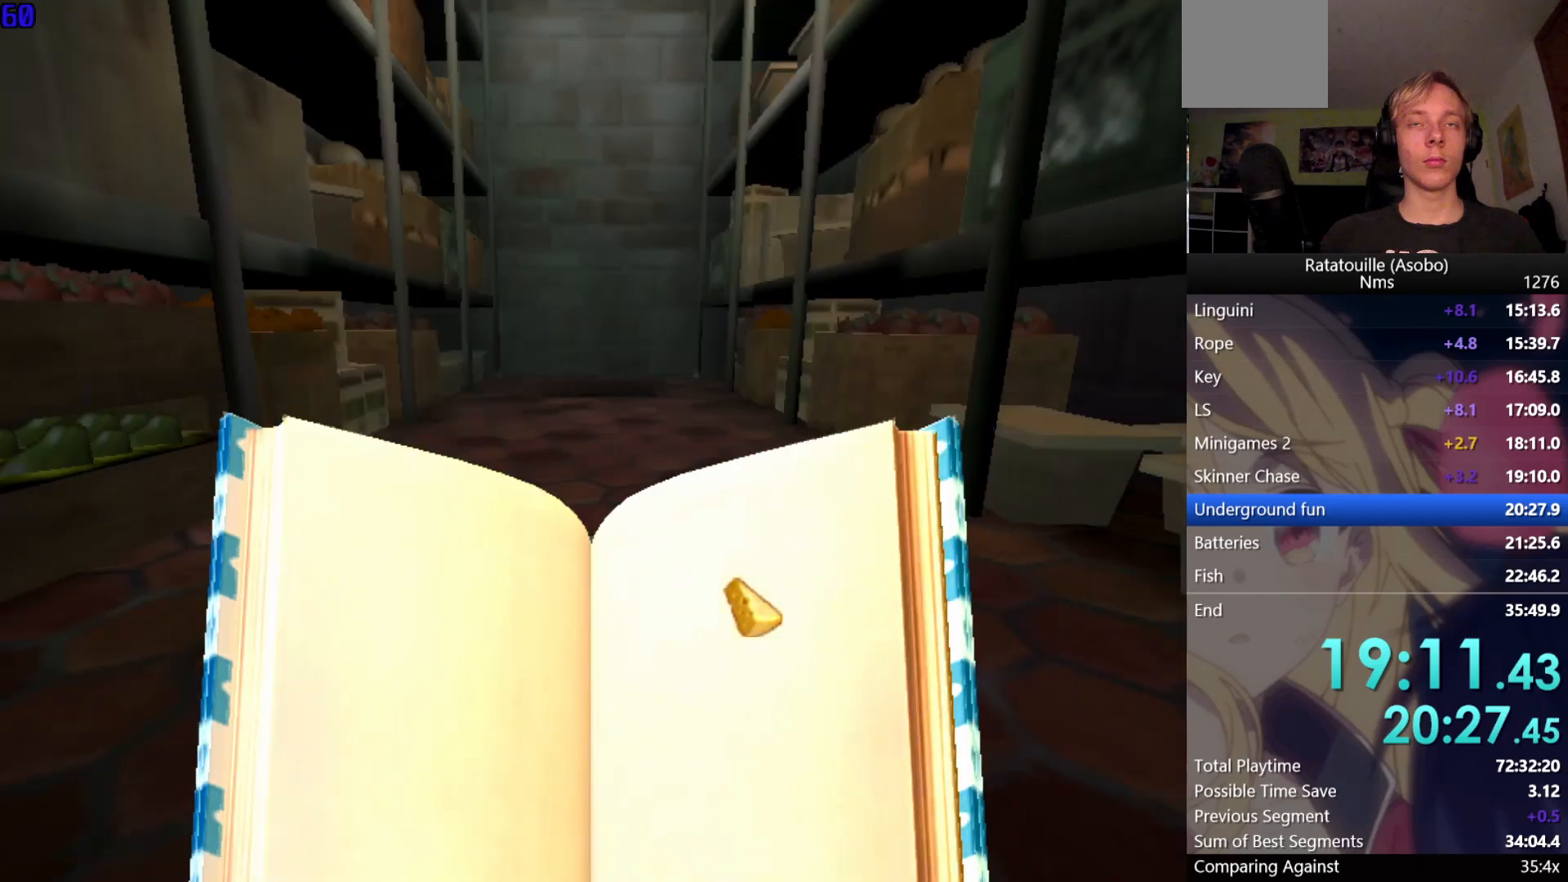
{"buttons": ["R1"], "left_stick": "up", "right_stick": "center", "events": []}
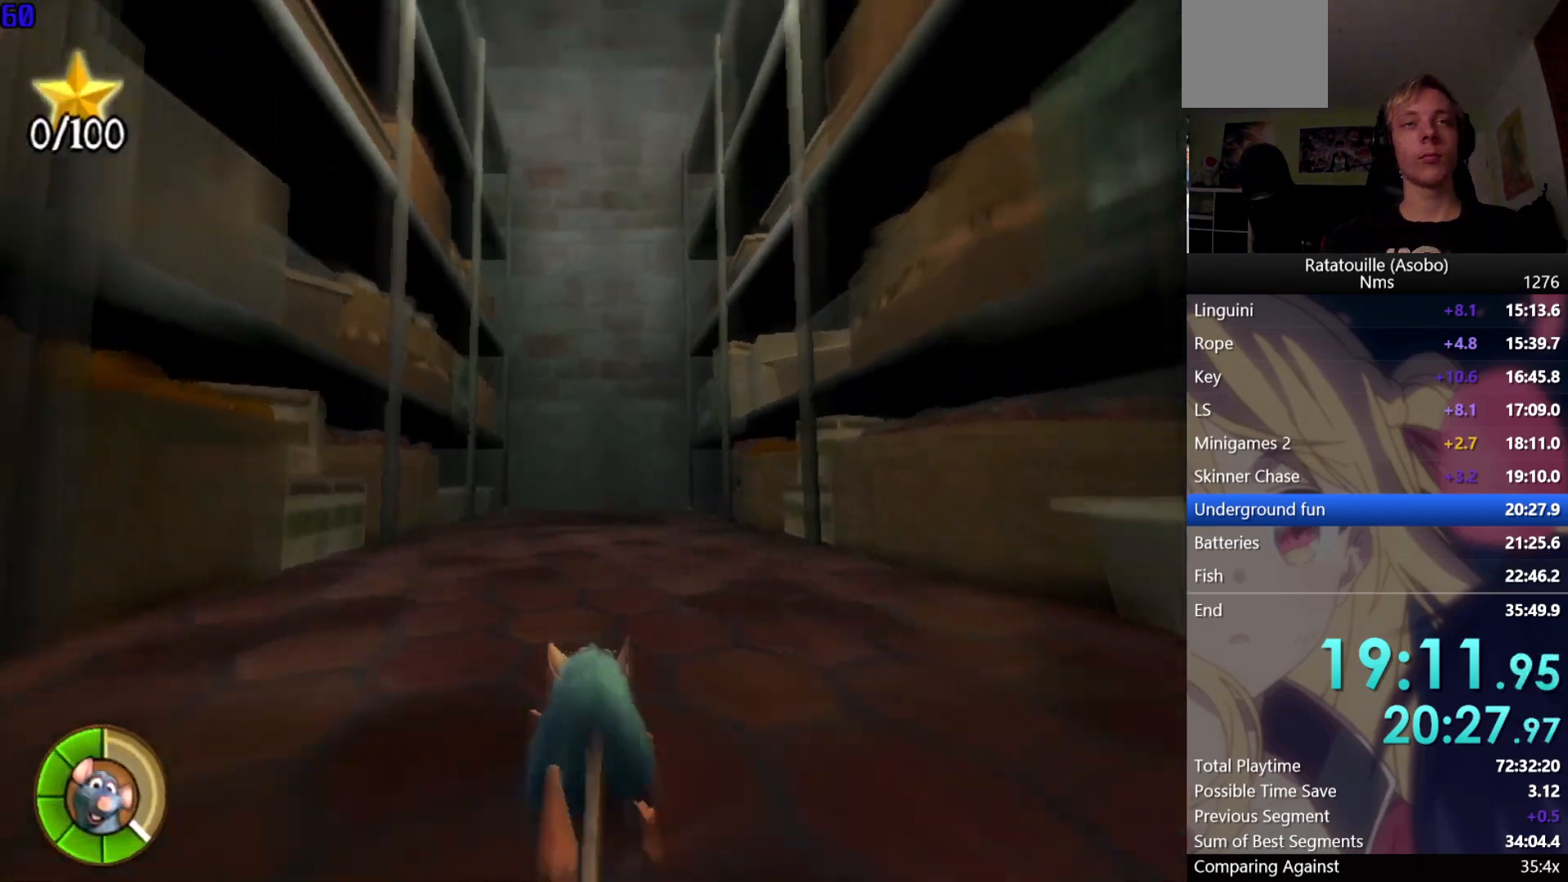
{"buttons": ["R1"], "left_stick": "up", "right_stick": "up", "events": [[133, "right_stick", "up"]]}
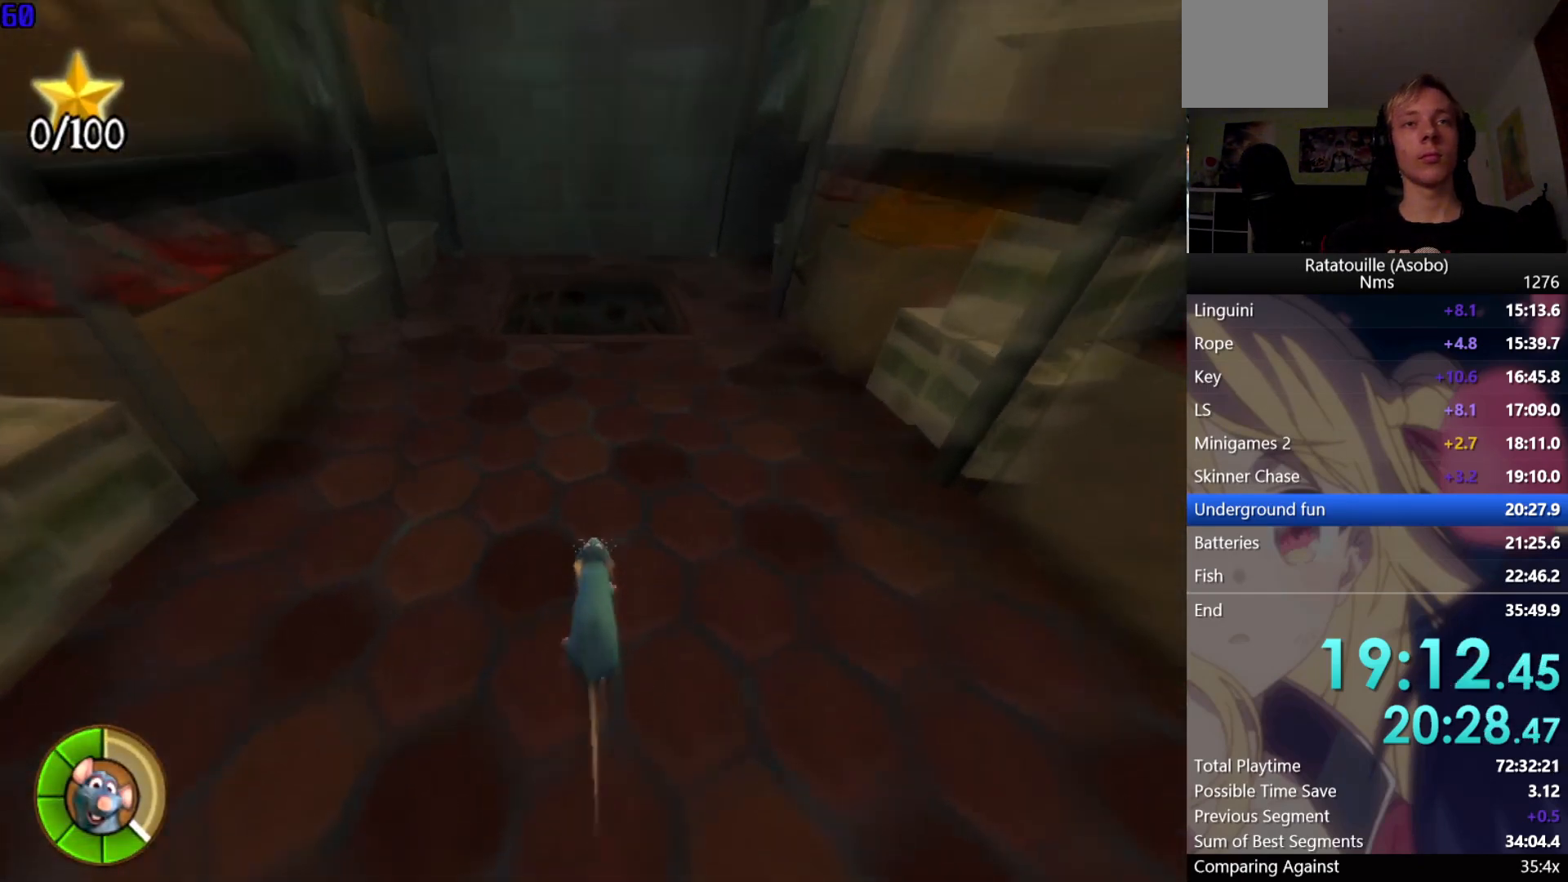
{"buttons": ["R1"], "left_stick": "up", "right_stick": "center", "events": [[400, "right_stick", "center"]]}
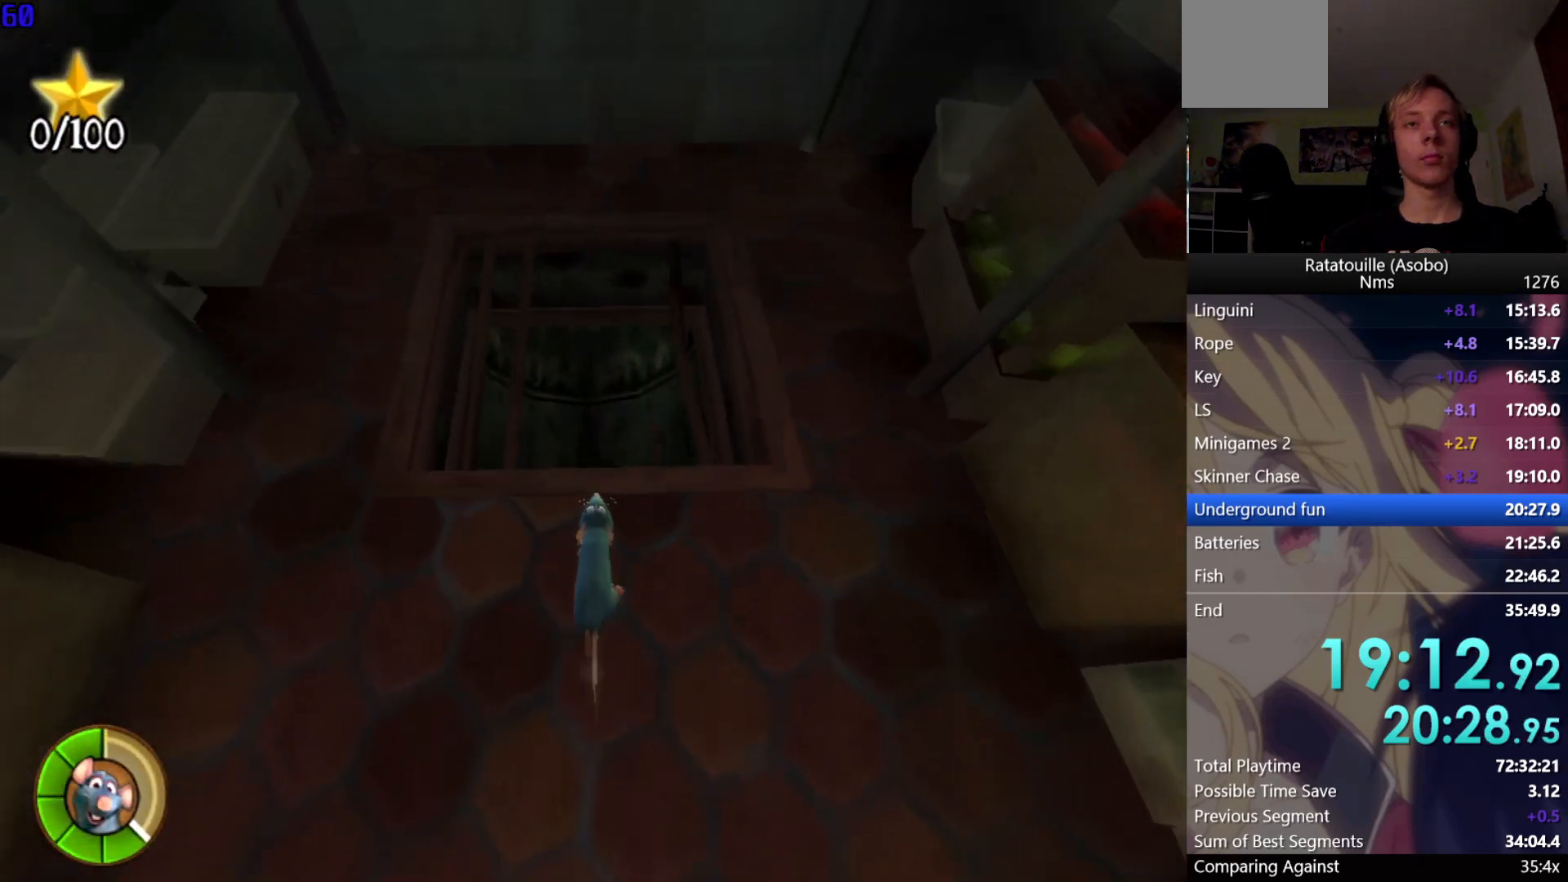
{"buttons": ["R1"], "left_stick": "up", "right_stick": "center", "events": []}
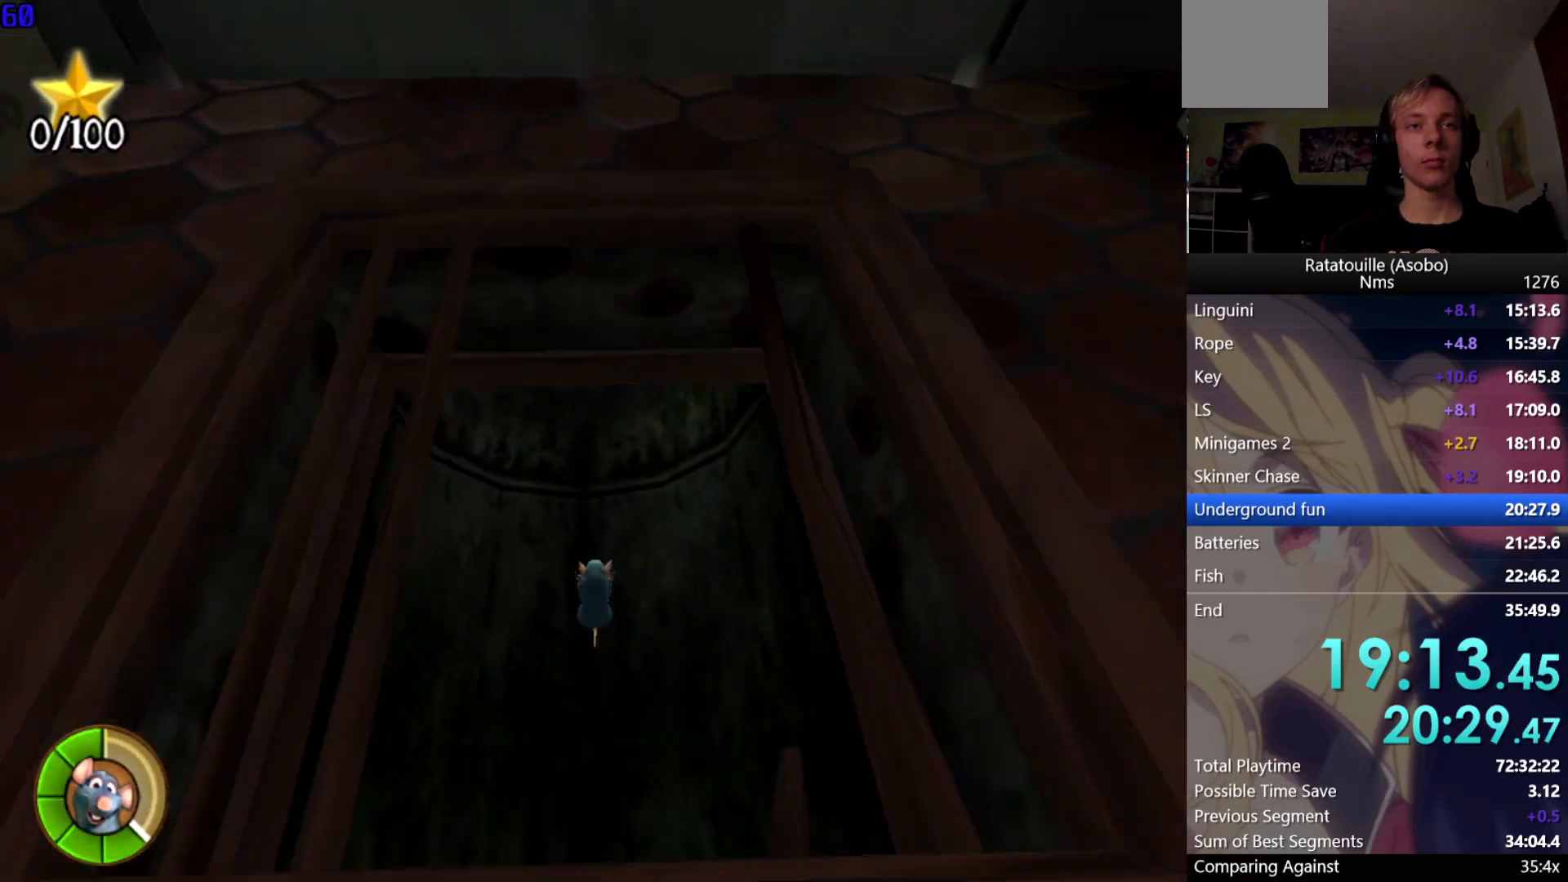
{"buttons": ["R1"], "left_stick": "up", "right_stick": "center", "events": [[233, "right_stick", "down"], [483, "right_stick", "center"]]}
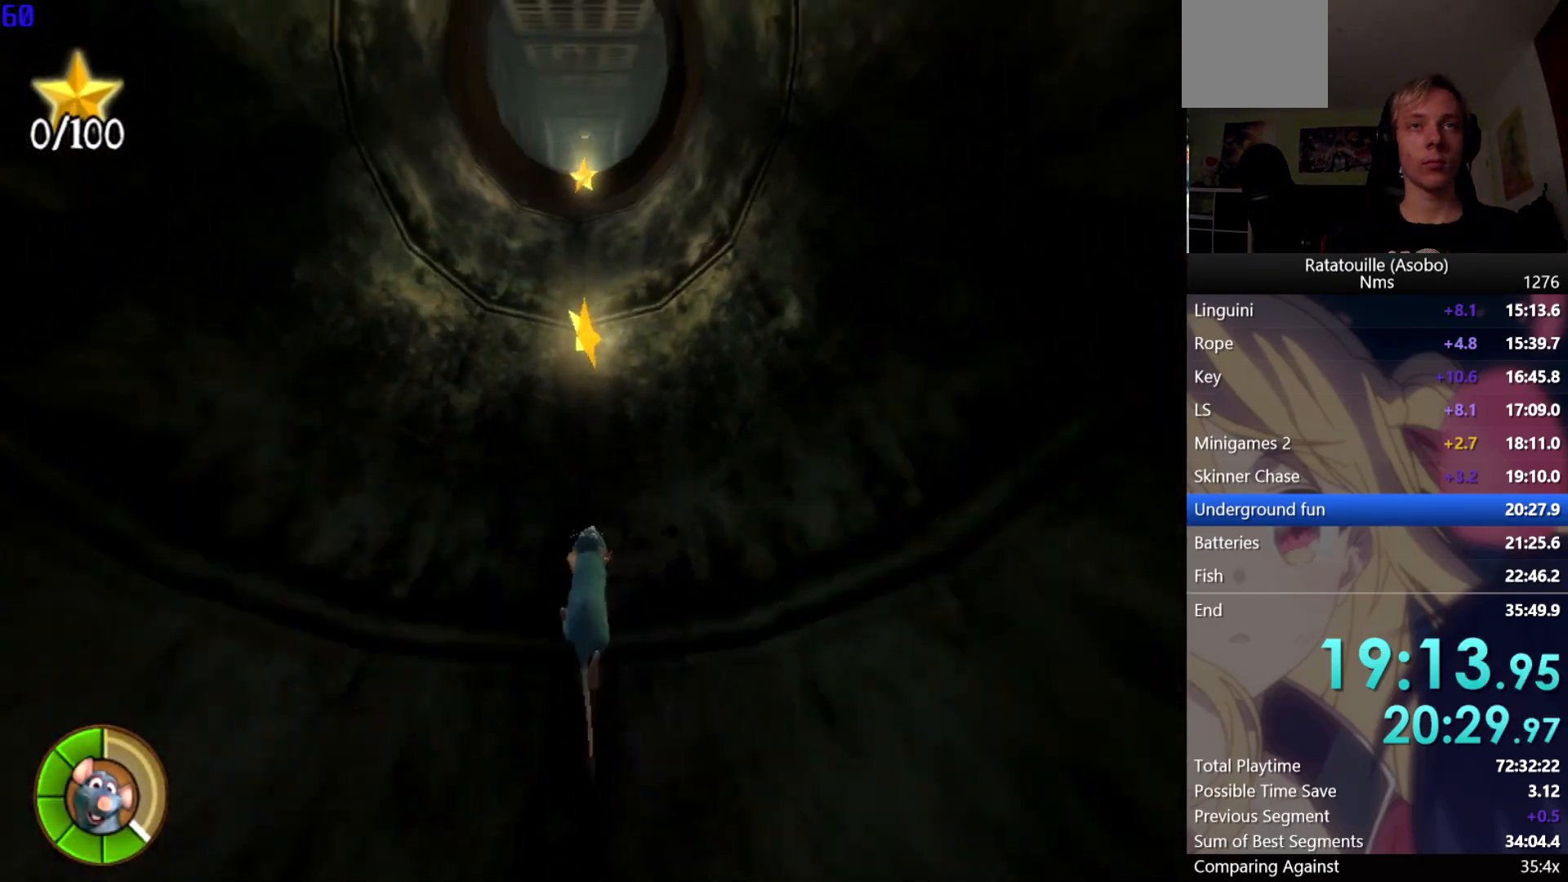
{"buttons": ["R1"], "left_stick": "up", "right_stick": "center", "events": [[217, "right_stick", "down"], [283, "right_stick", "center"]]}
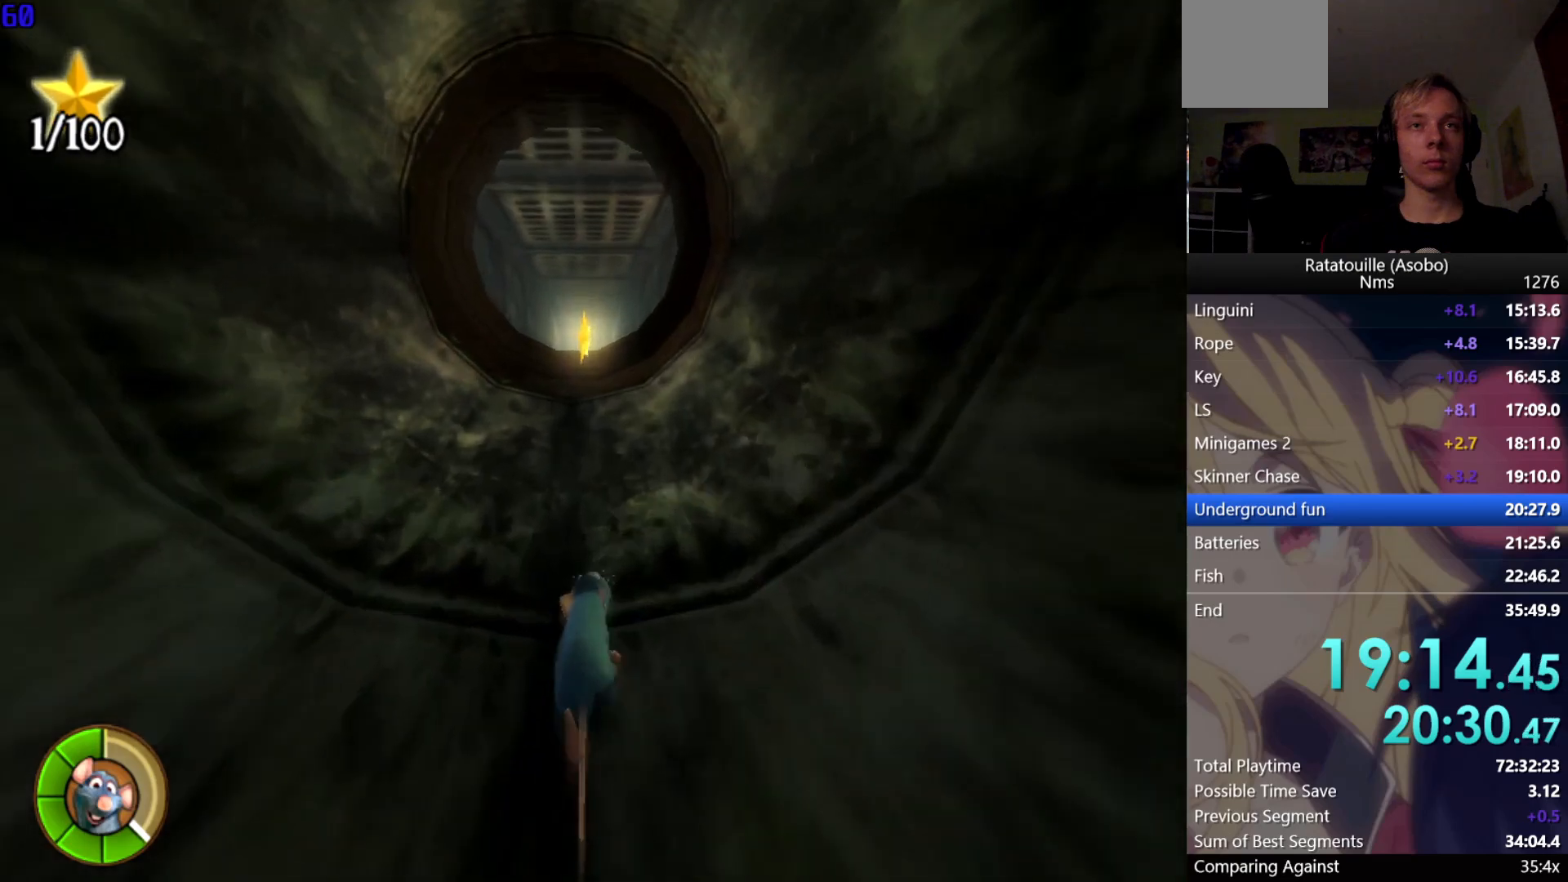
{"buttons": [], "left_stick": "up", "right_stick": "center", "events": [[417, "R1", "up"]]}
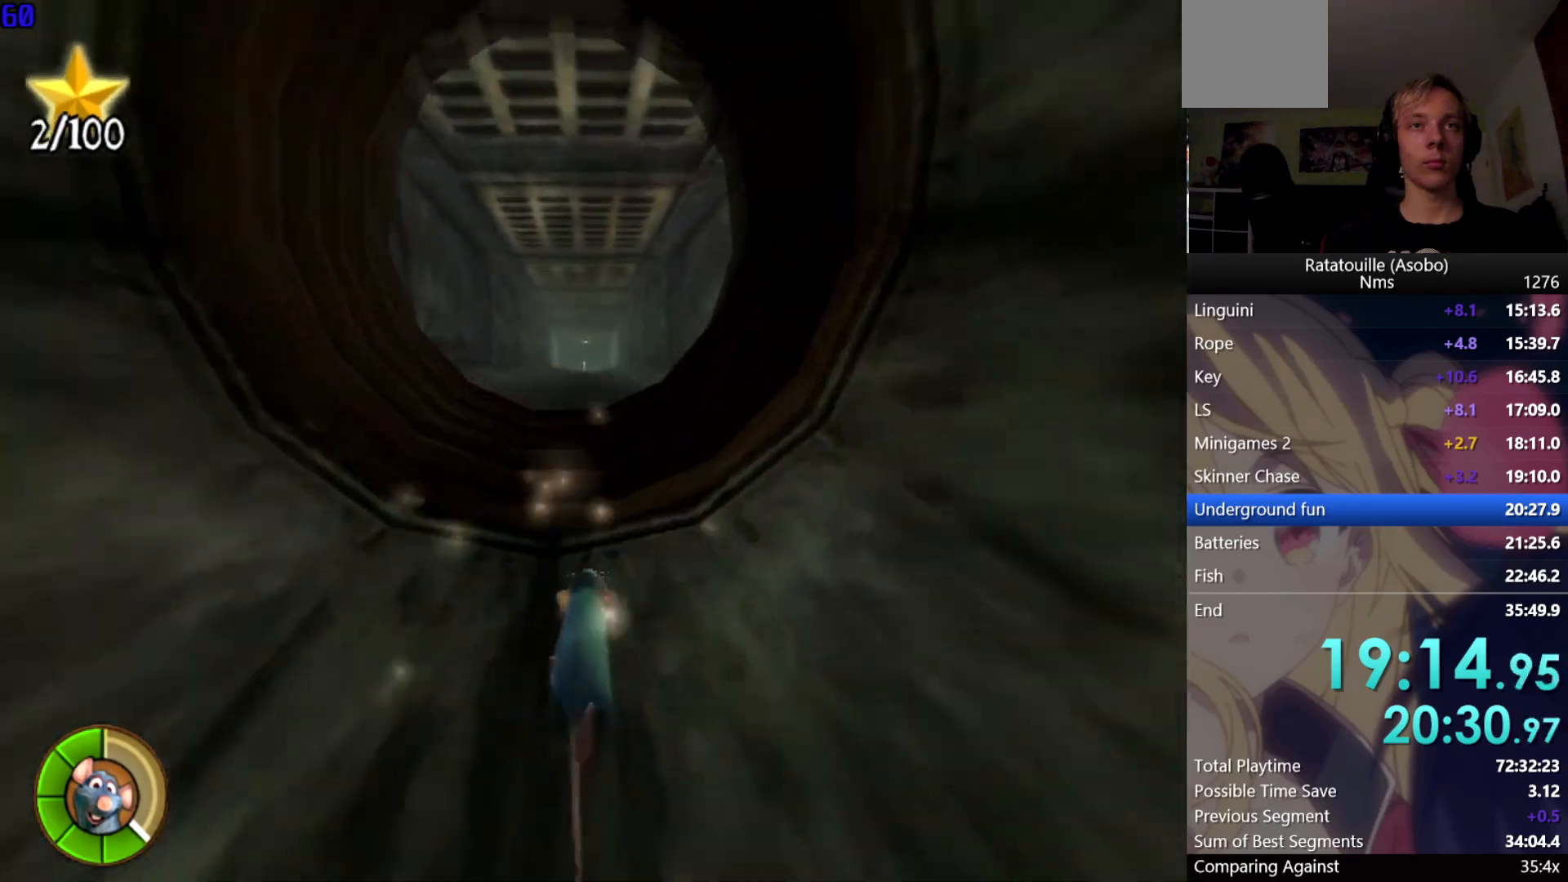
{"buttons": ["R1"], "left_stick": "up", "right_stick": "center", "events": [[67, "R1", "down"]]}
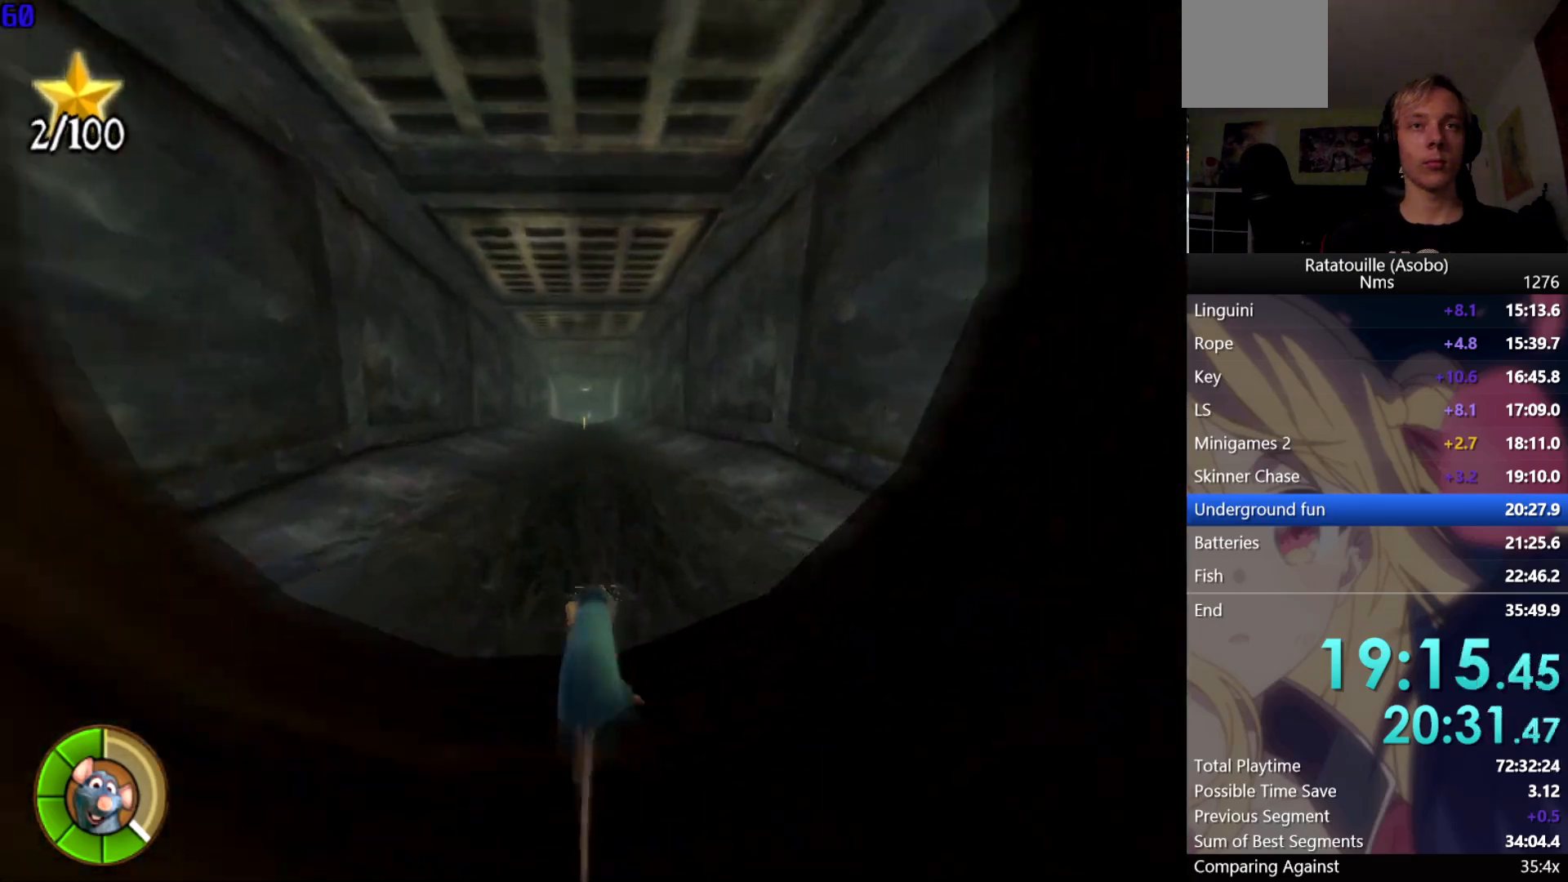
{"buttons": ["R1"], "left_stick": "up", "right_stick": "center", "events": []}
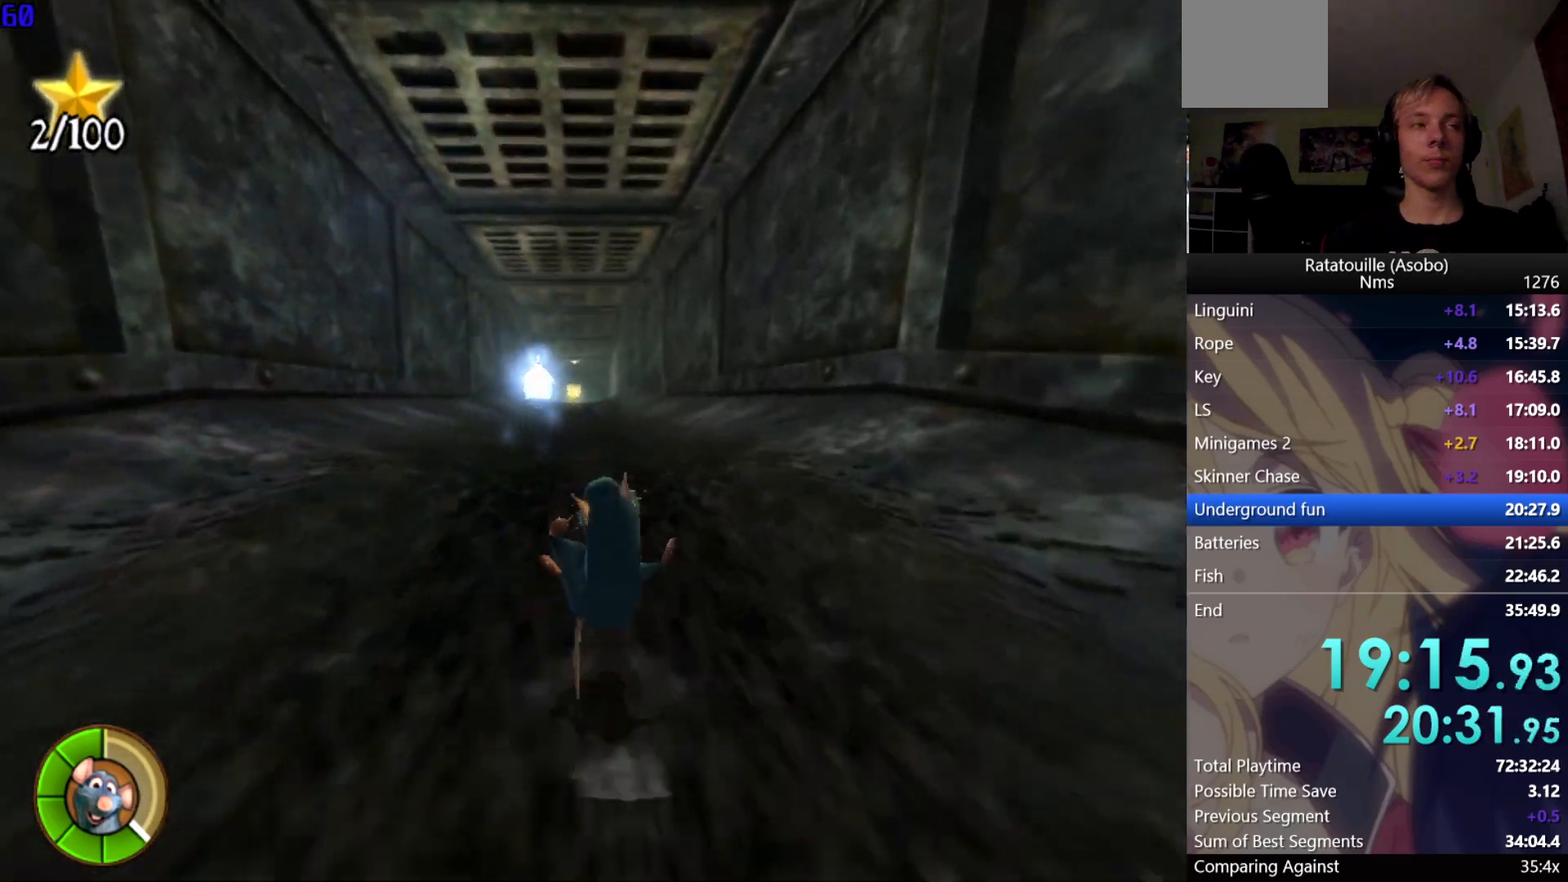
{"buttons": ["R1"], "left_stick": "center", "right_stick": "center", "events": [[167, "Y", "down"], [267, "Y", "up"], [350, "left_stick", "center"]]}
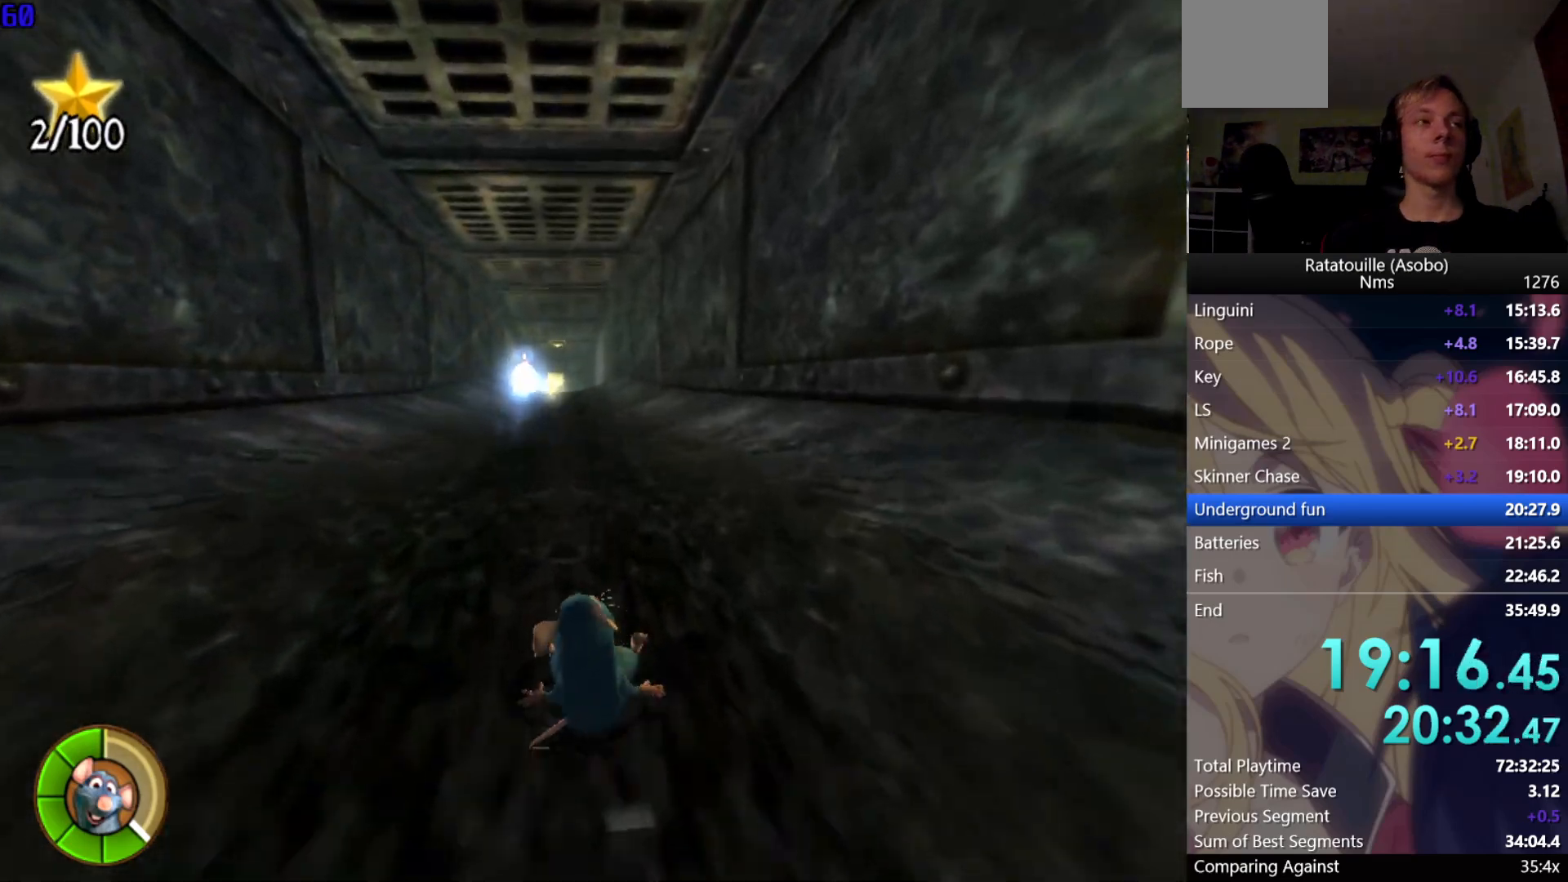
{"buttons": ["R1"], "left_stick": "center", "right_stick": "center", "events": []}
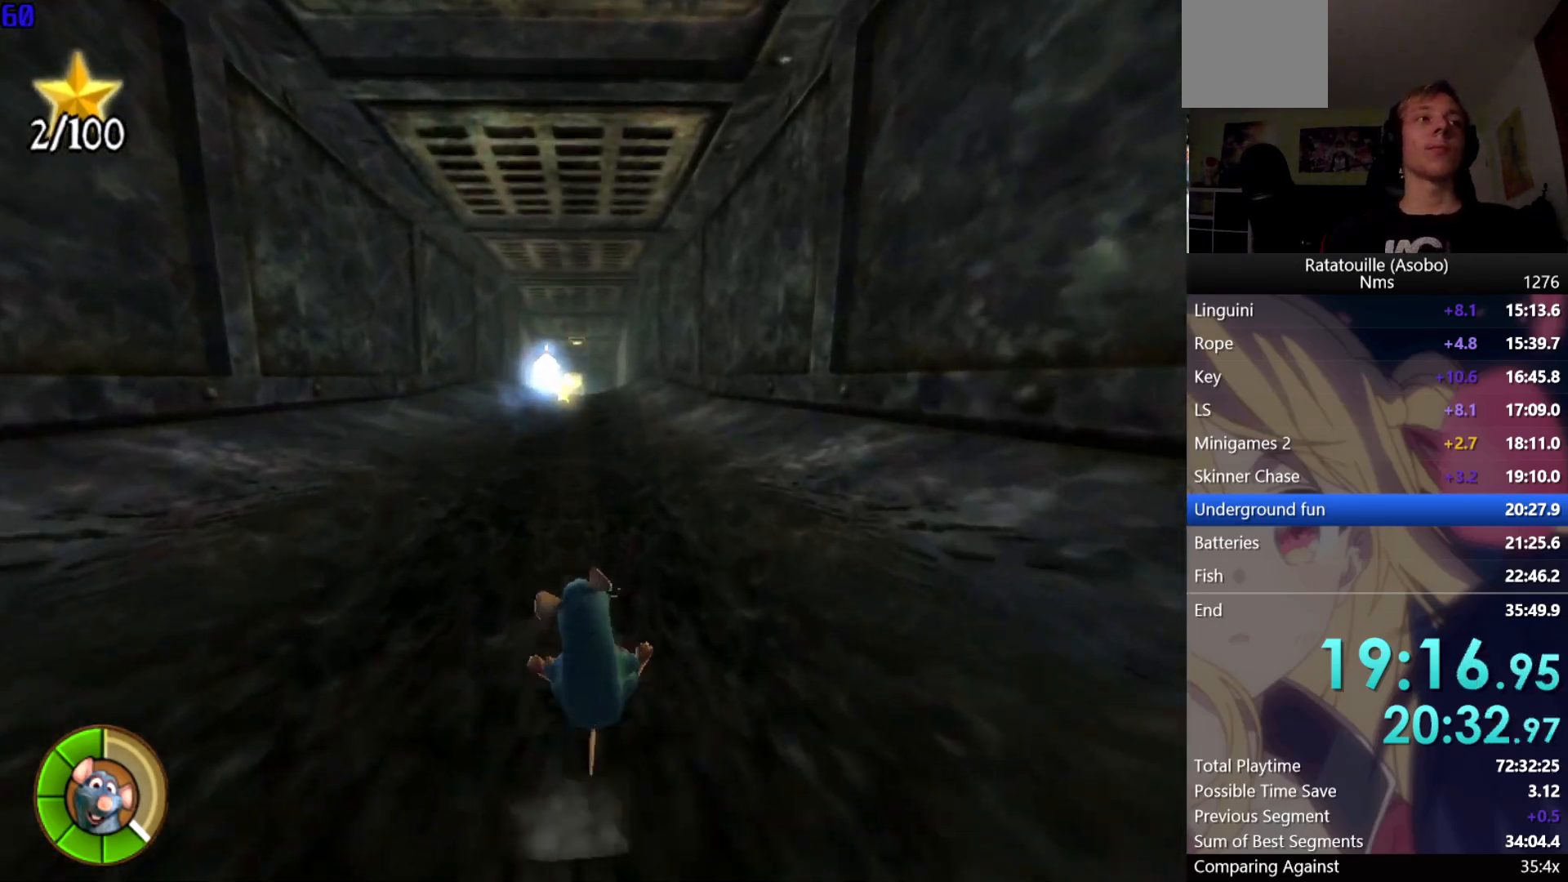
{"buttons": ["R1"], "left_stick": "up", "right_stick": "center", "events": [[67, "left_stick", "up"]]}
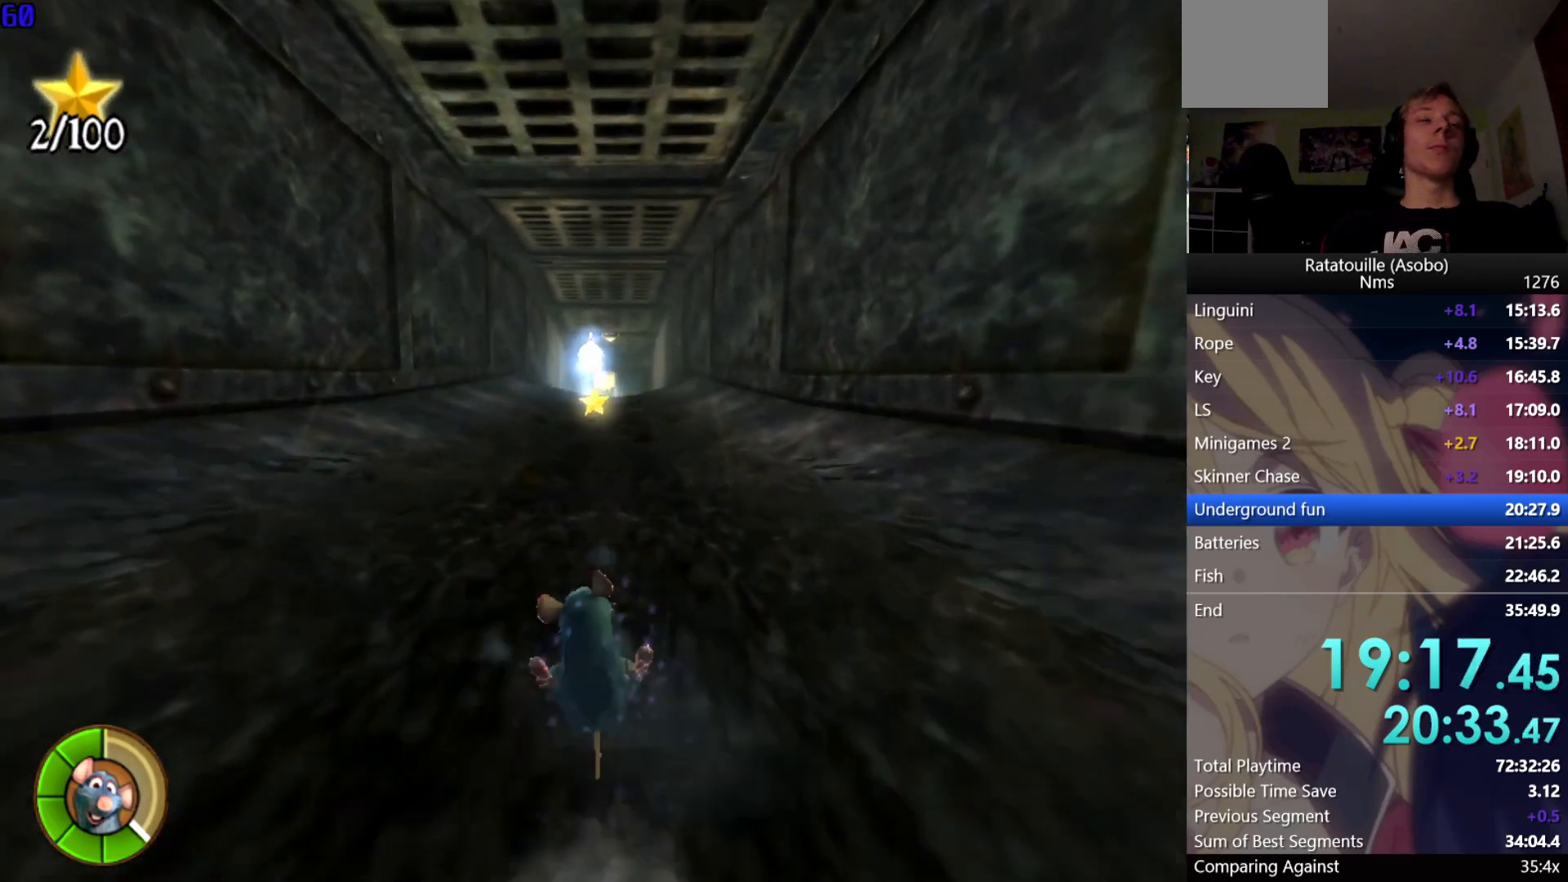
{"buttons": ["R1"], "left_stick": "up", "right_stick": "center", "events": []}
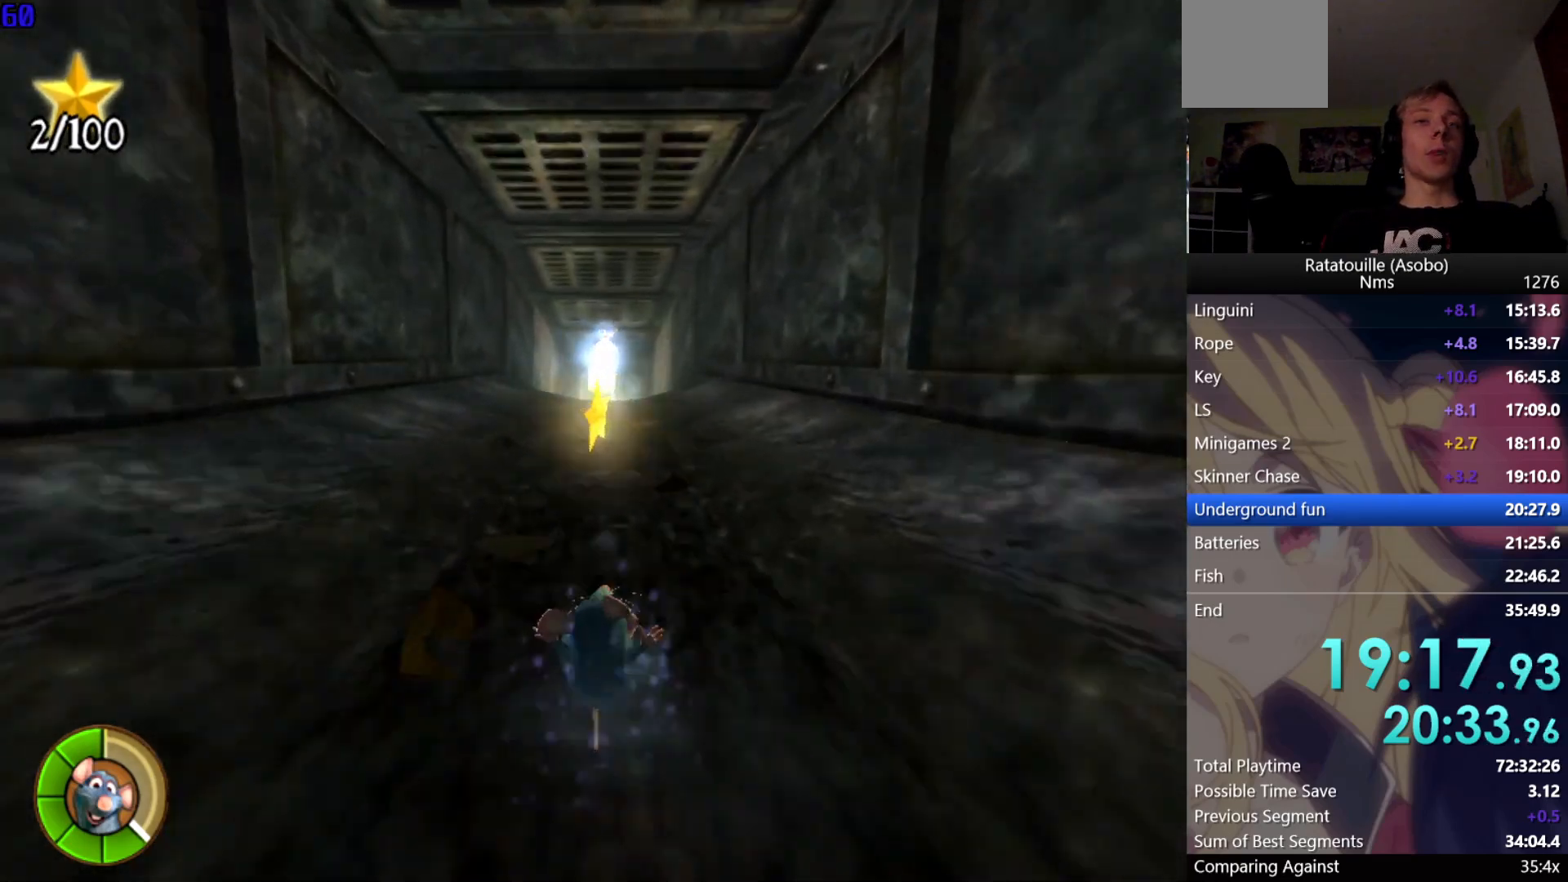
{"buttons": ["R1"], "left_stick": "up", "right_stick": "center", "events": []}
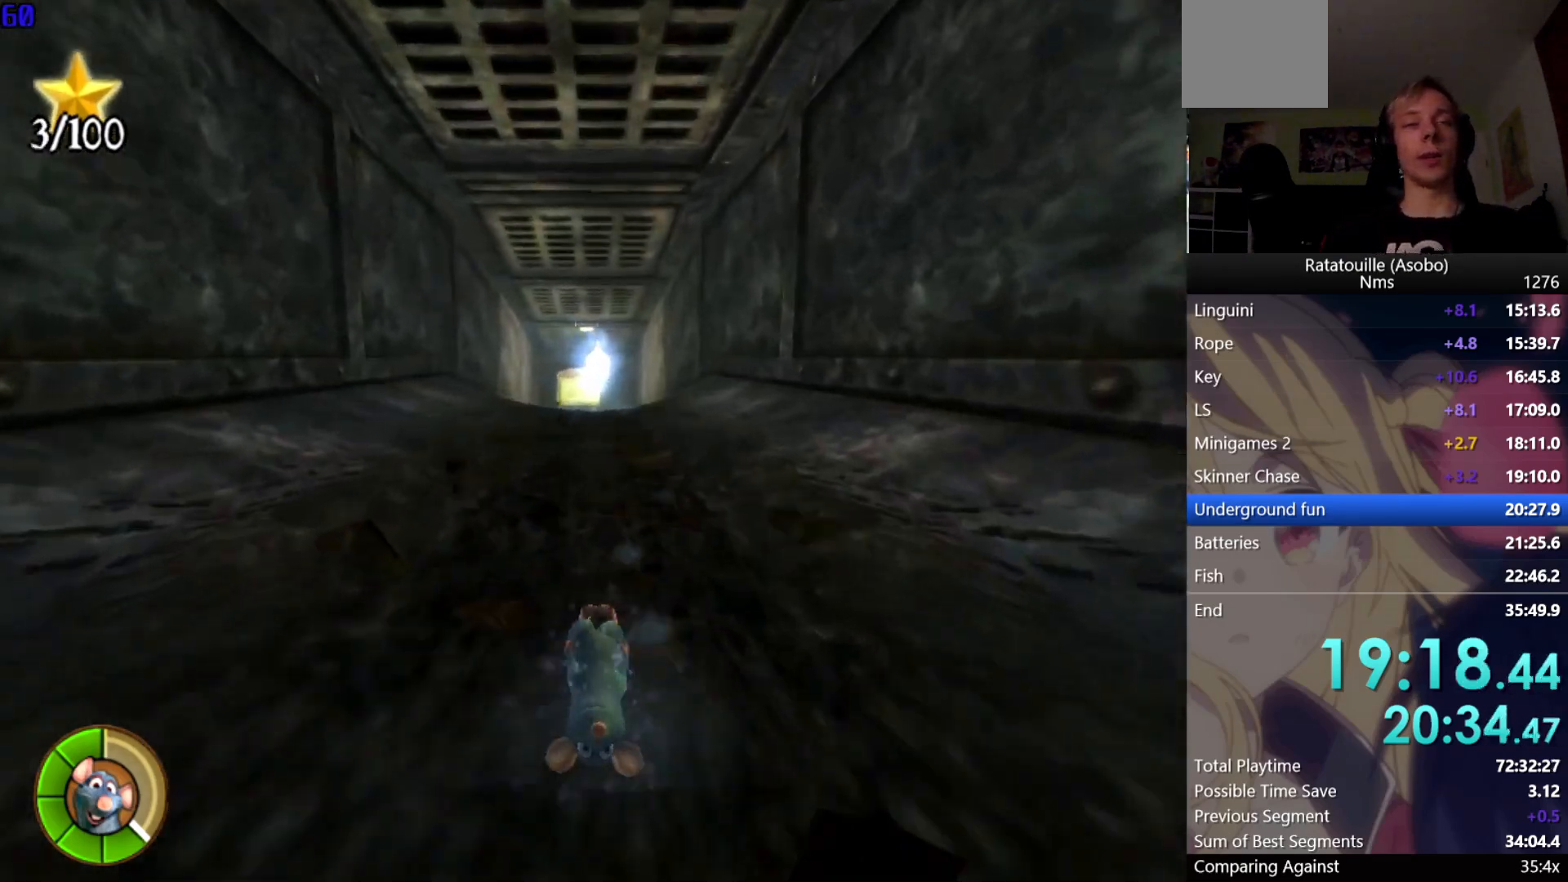
{"buttons": ["R1"], "left_stick": "up", "right_stick": "center", "events": []}
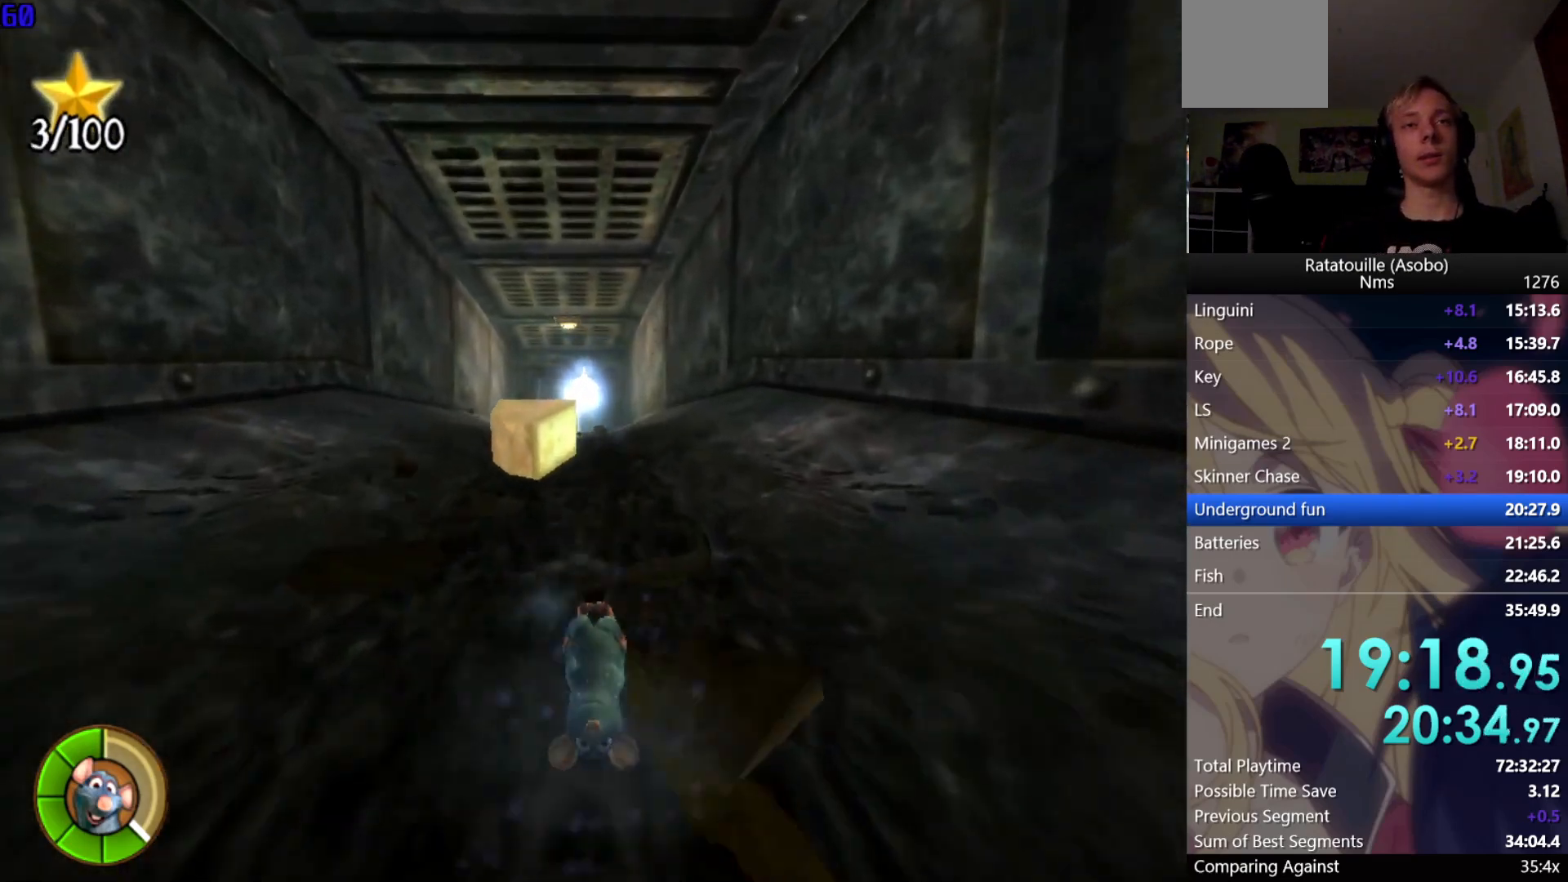
{"buttons": ["R1"], "left_stick": "up", "right_stick": "center", "events": []}
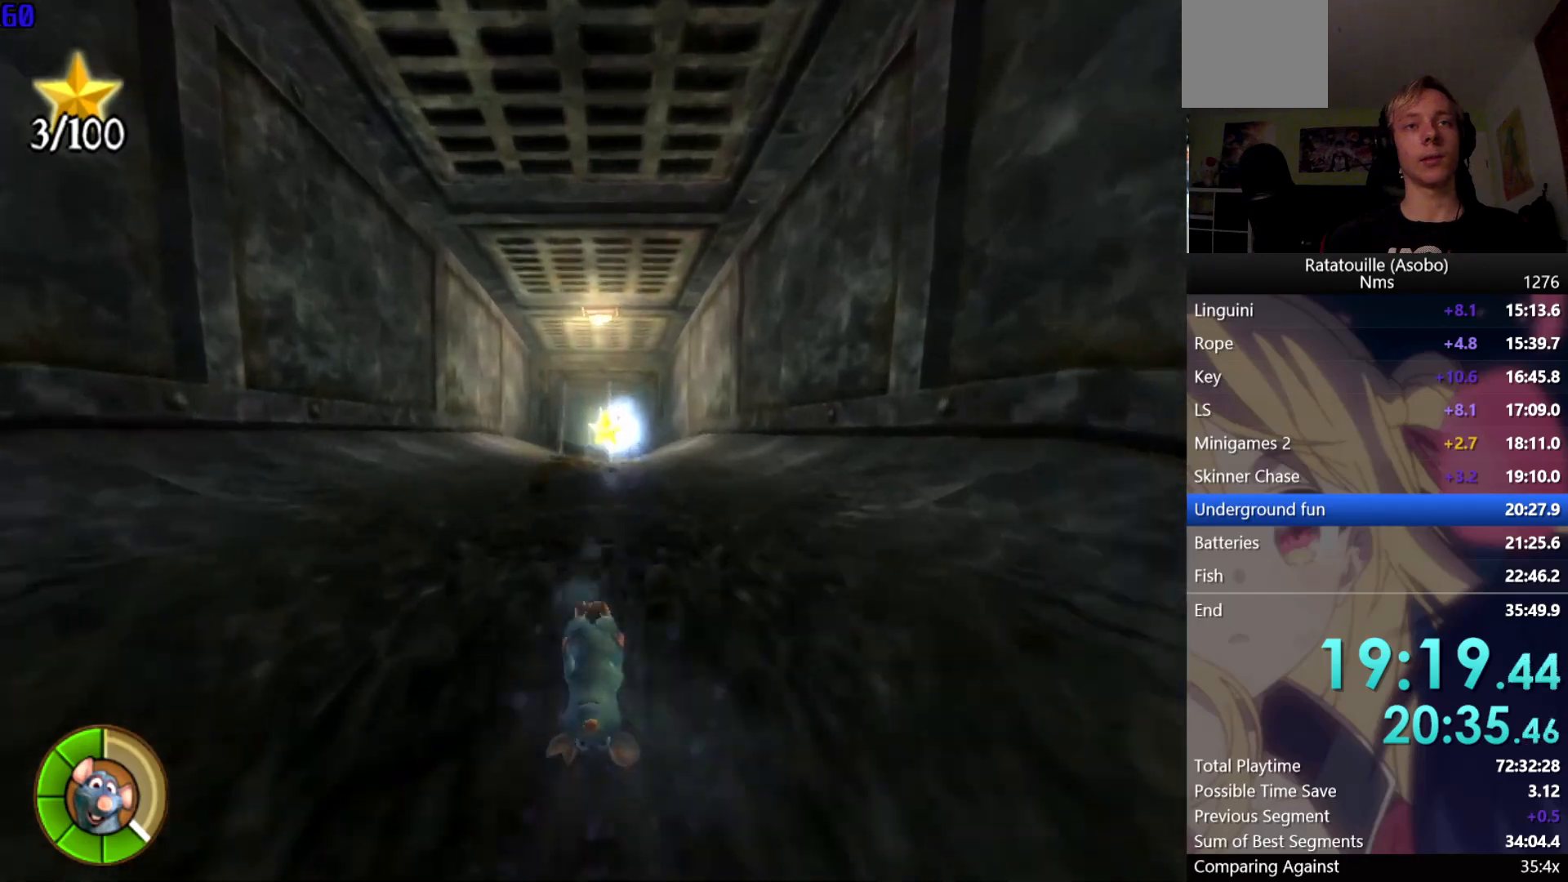
{"buttons": ["R1"], "left_stick": "up", "right_stick": "center", "events": []}
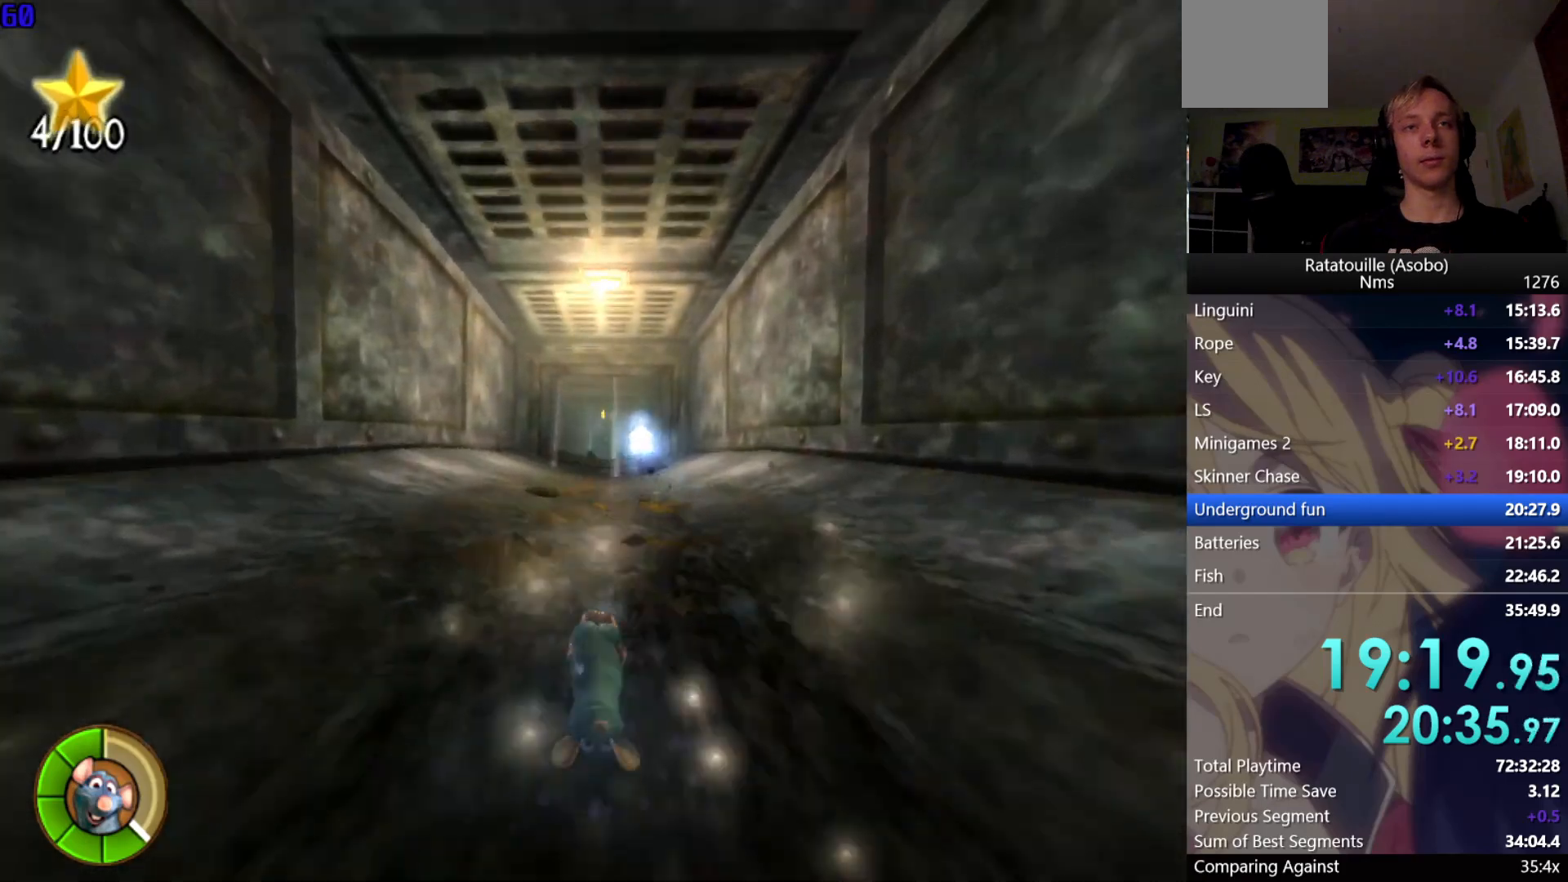
{"buttons": ["R1"], "left_stick": "up", "right_stick": "center", "events": []}
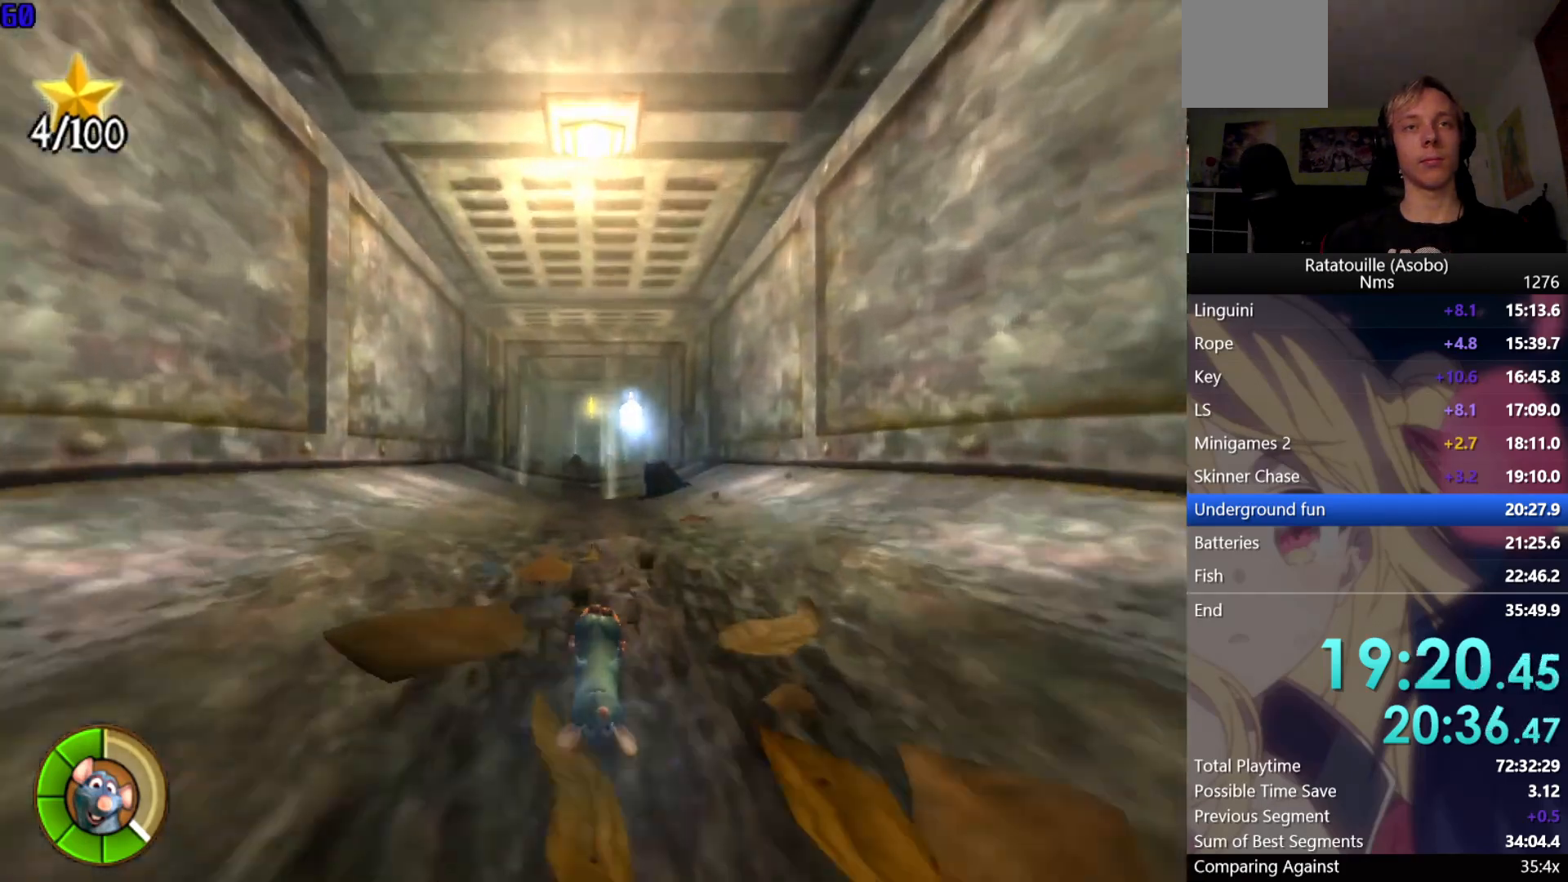
{"buttons": ["R1"], "left_stick": "up", "right_stick": "center", "events": [[150, "A", "down"], [383, "A", "up"]]}
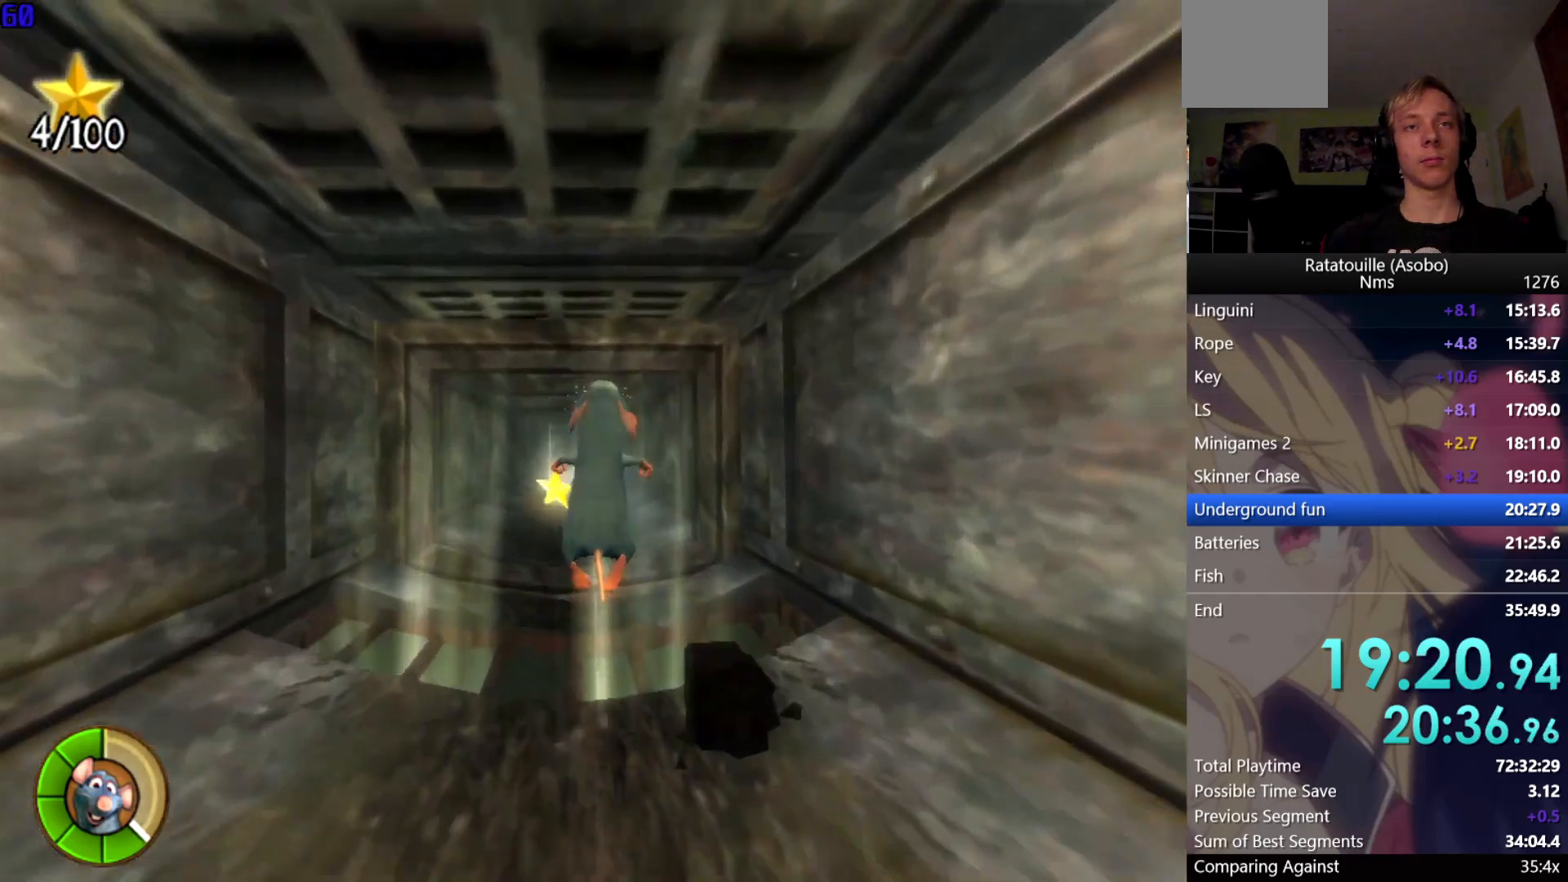
{"buttons": ["R1"], "left_stick": "up", "right_stick": "center", "events": []}
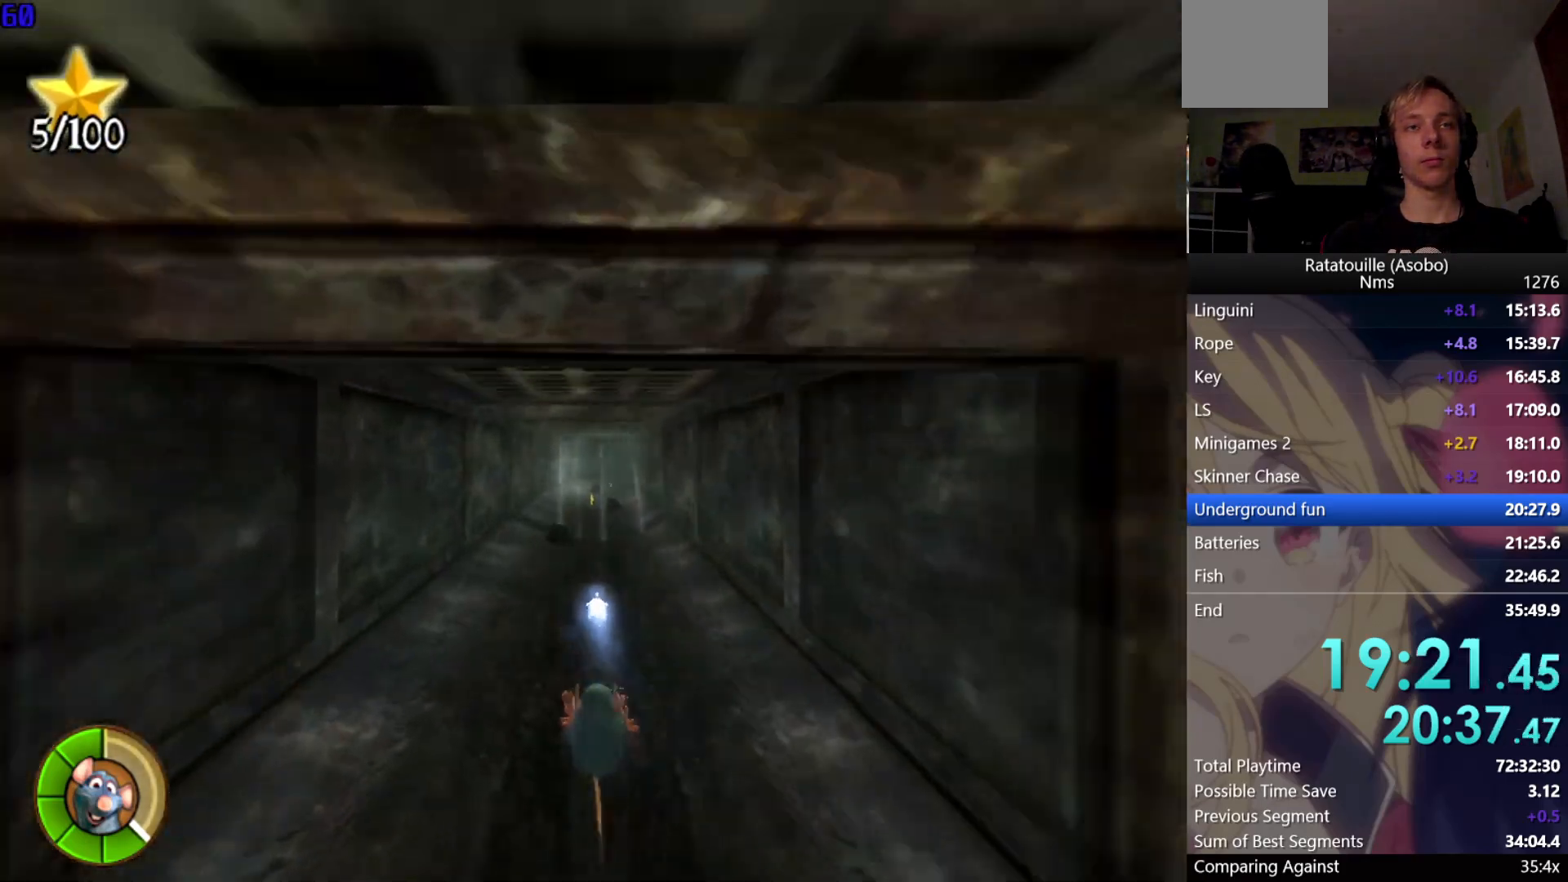
{"buttons": ["R1"], "left_stick": "up", "right_stick": "center", "events": []}
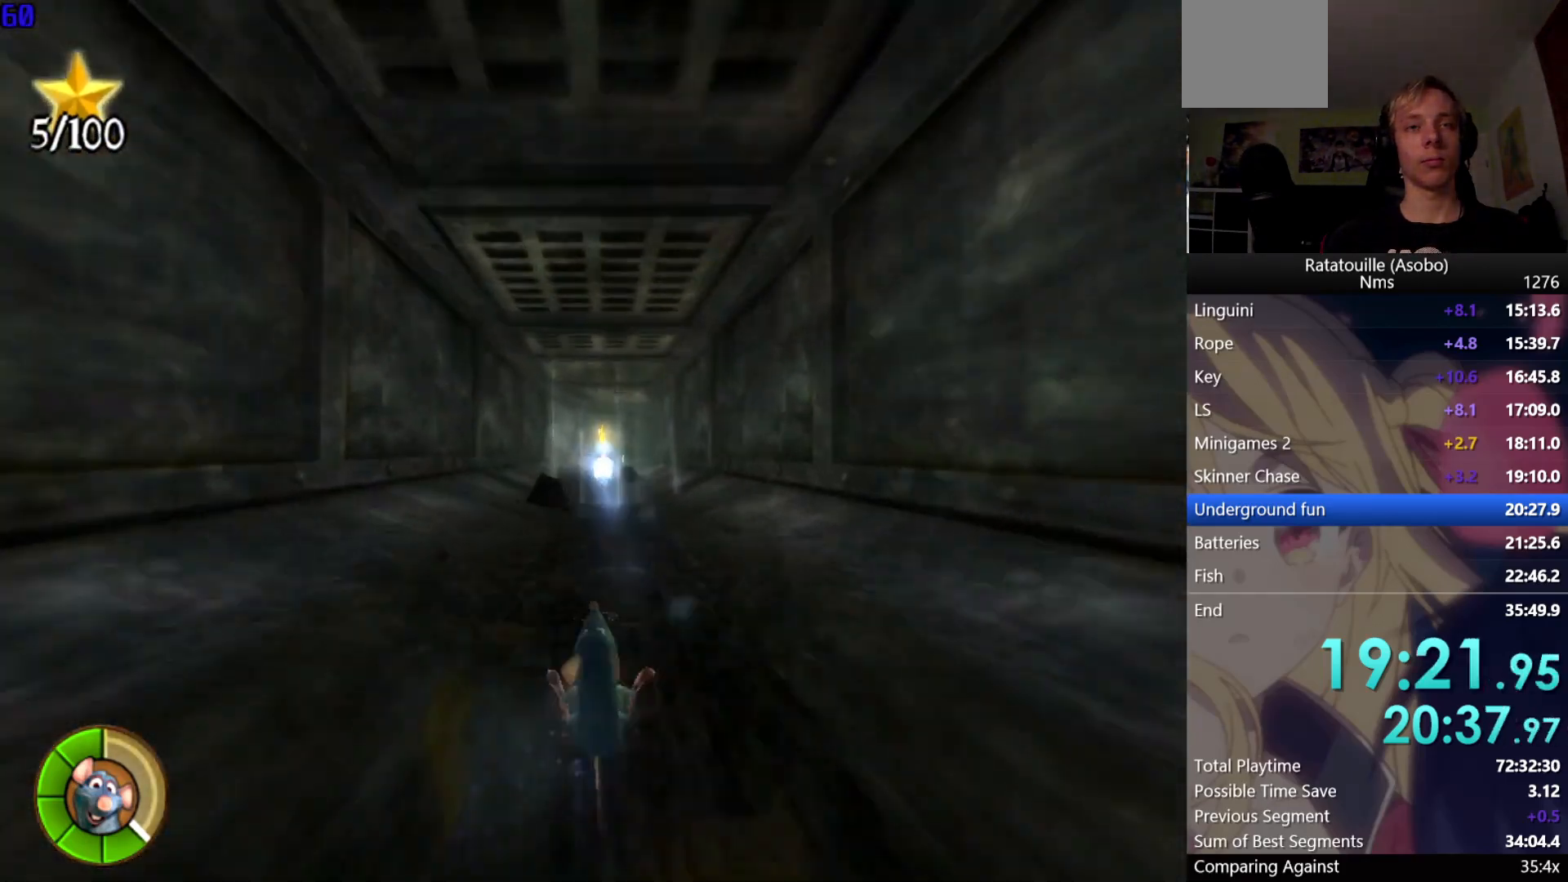
{"buttons": ["A", "R1"], "left_stick": "up", "right_stick": "center", "events": [[300, "A", "down"]]}
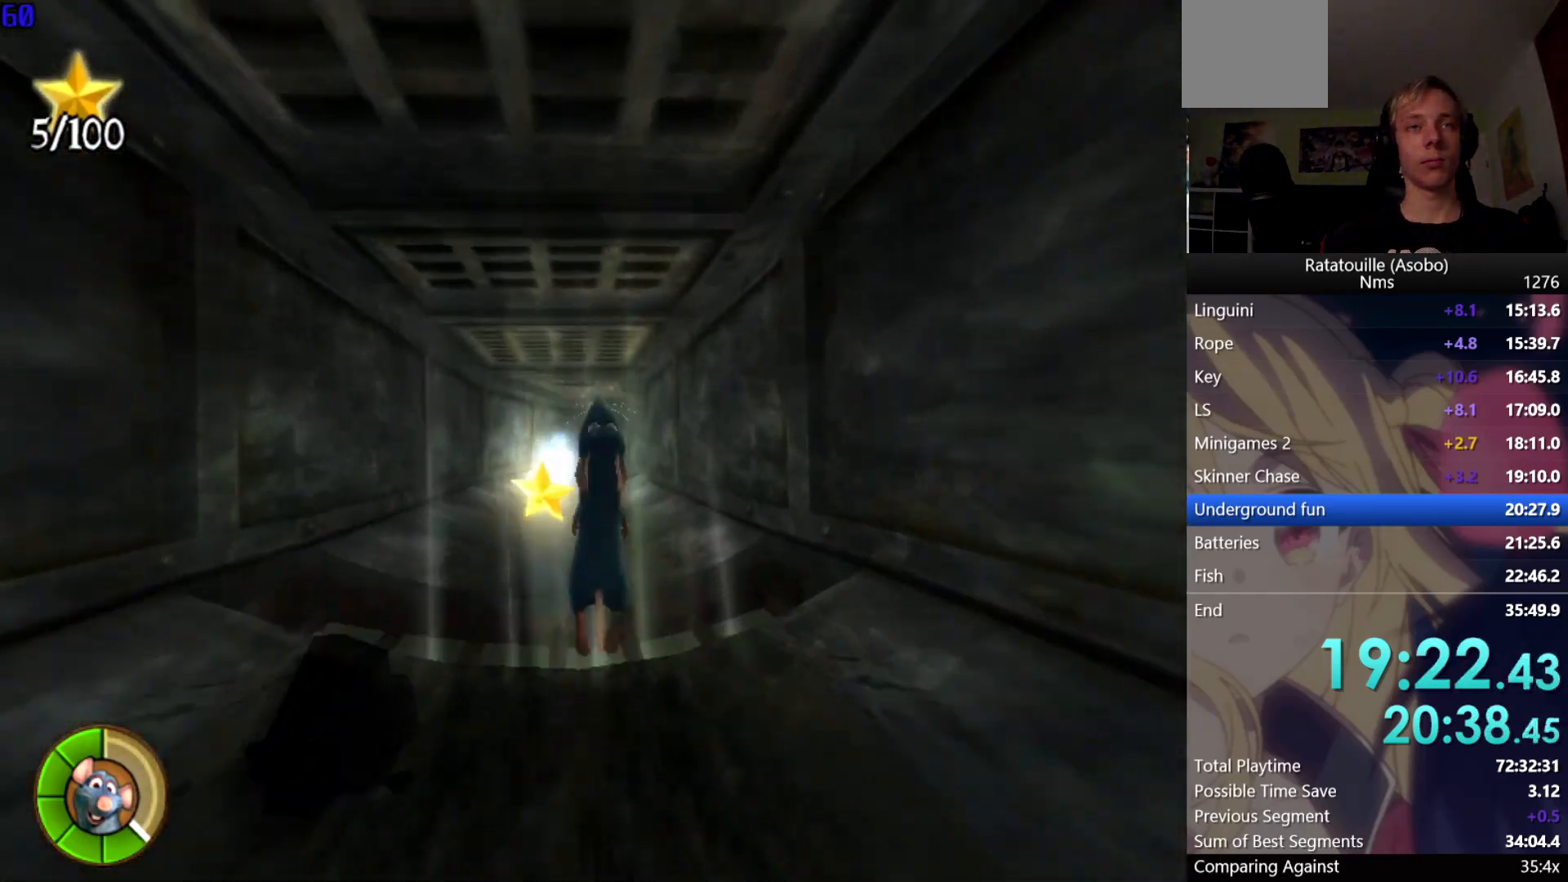
{"buttons": ["R1"], "left_stick": "up", "right_stick": "center", "events": [[150, "A", "up"]]}
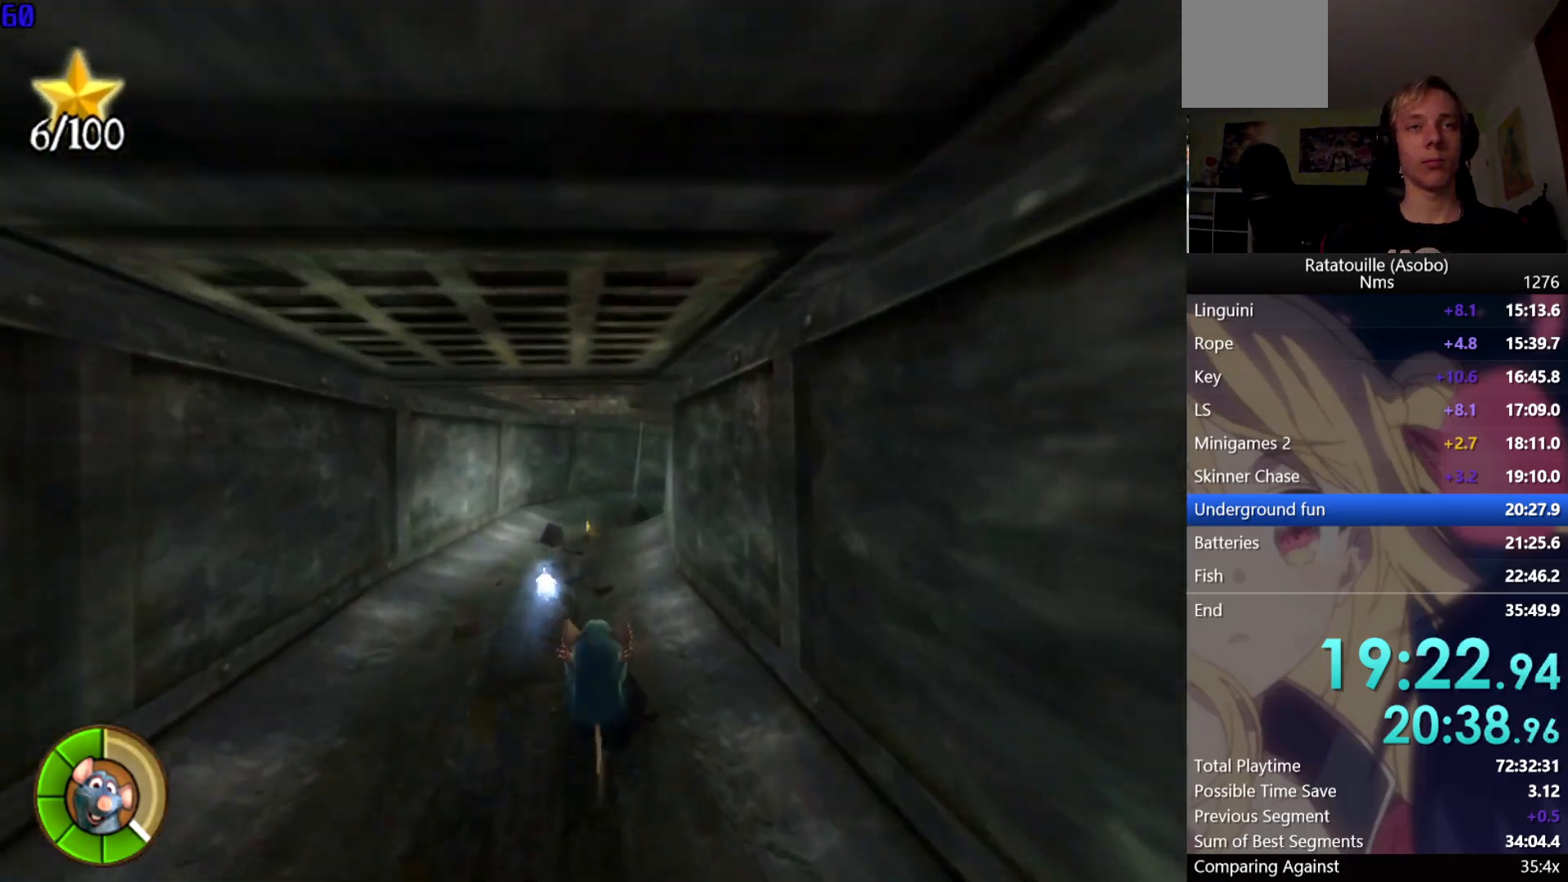
{"buttons": ["R1"], "left_stick": "up", "right_stick": "center", "events": []}